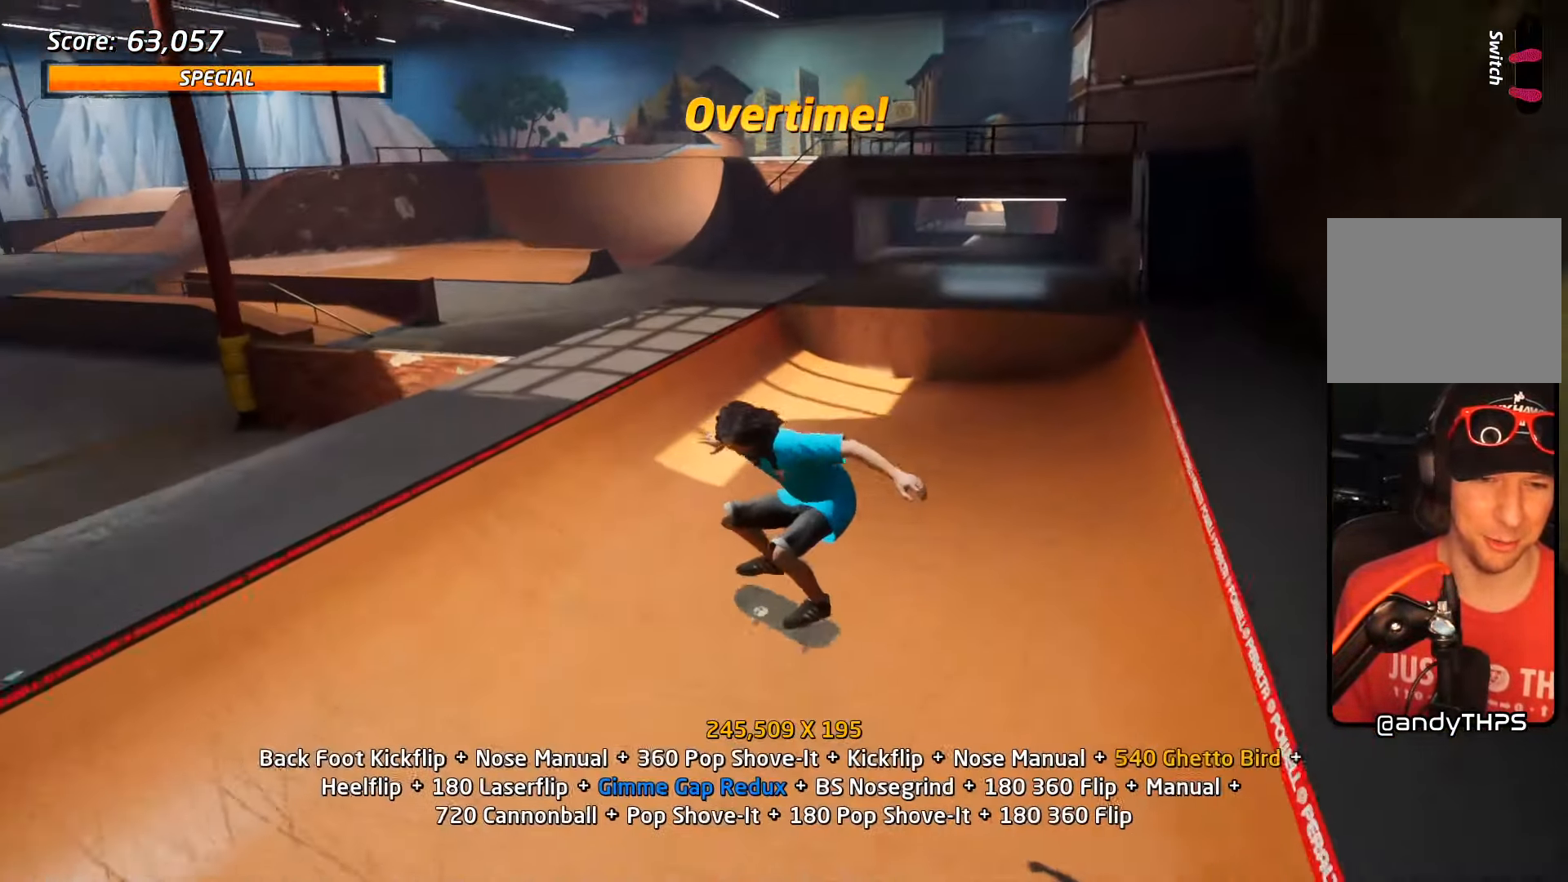
Gameplay with a controller (PlayStation layout); each line is a JSON object with the inputs held at the frame after it. "events" lists button and stick changes between this image and that frame as [ms after this image, input, new state], when the widget could be followed in between. Not read: L1 R1 left_stick right_stick.
{"buttons": ["CROSS", "DPAD_DOWN", "DPAD_LEFT"], "events": [[34, "DPAD_DOWN", "down"], [134, "DPAD_DOWN", "up"], [200, "DPAD_UP", "down"], [350, "DPAD_LEFT", "down"], [367, "DPAD_UP", "up"], [384, "DPAD_DOWN", "down"]]}
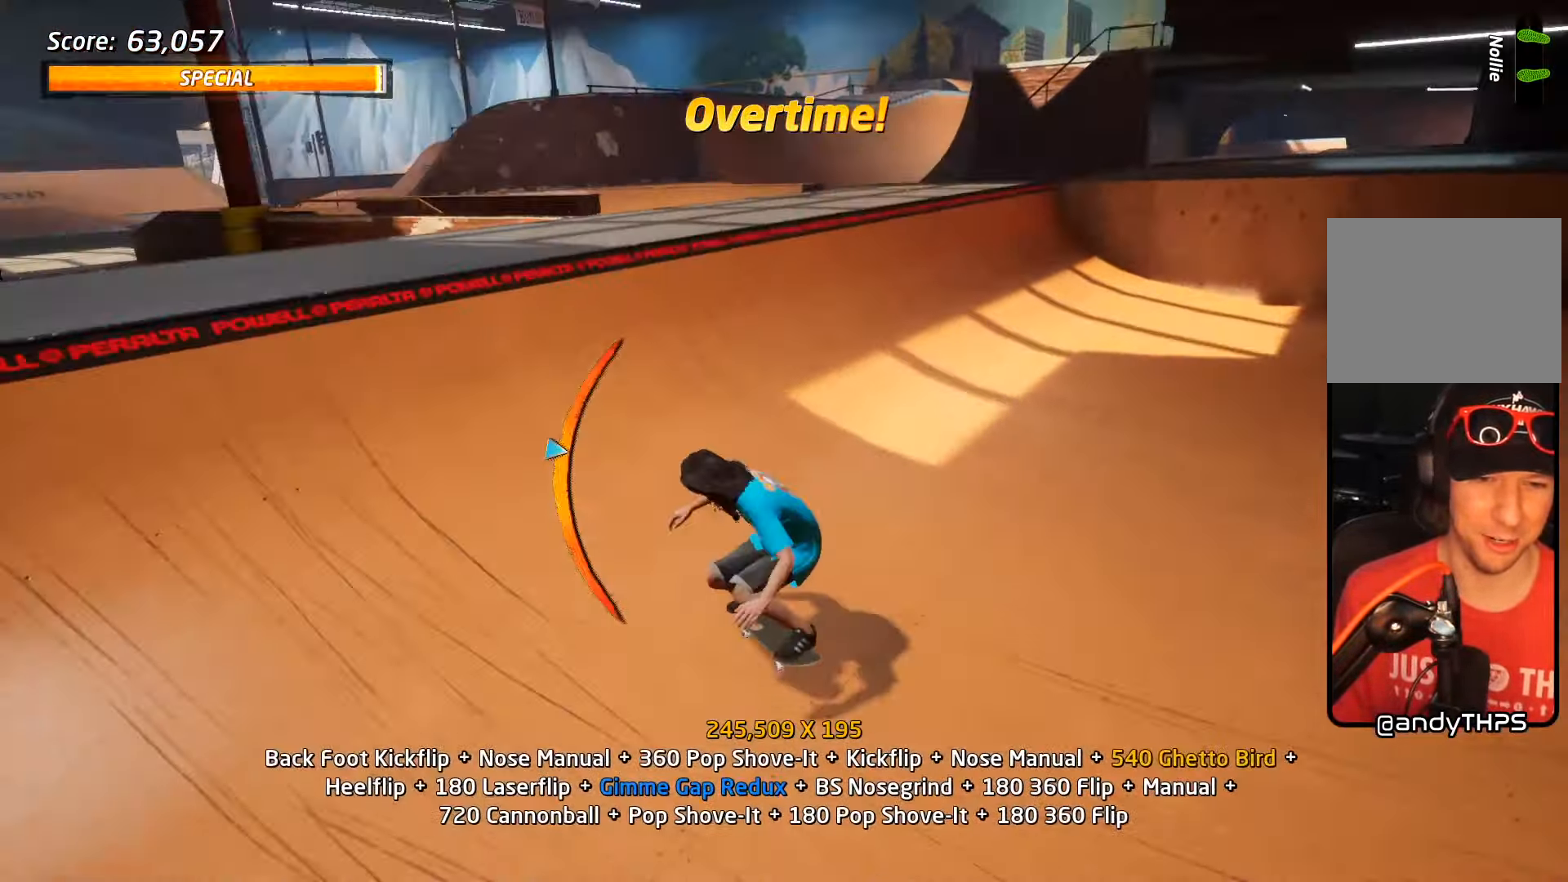
{"buttons": ["CIRCLE", "DPAD_DOWN"], "events": [[134, "CROSS", "up"], [167, "DPAD_DOWN", "up"], [167, "DPAD_LEFT", "up"], [233, "DPAD_RIGHT", "down"], [283, "DPAD_RIGHT", "up"], [316, "DPAD_DOWN", "down"], [350, "DPAD_RIGHT", "down"], [366, "CIRCLE", "down"], [433, "DPAD_RIGHT", "up"]]}
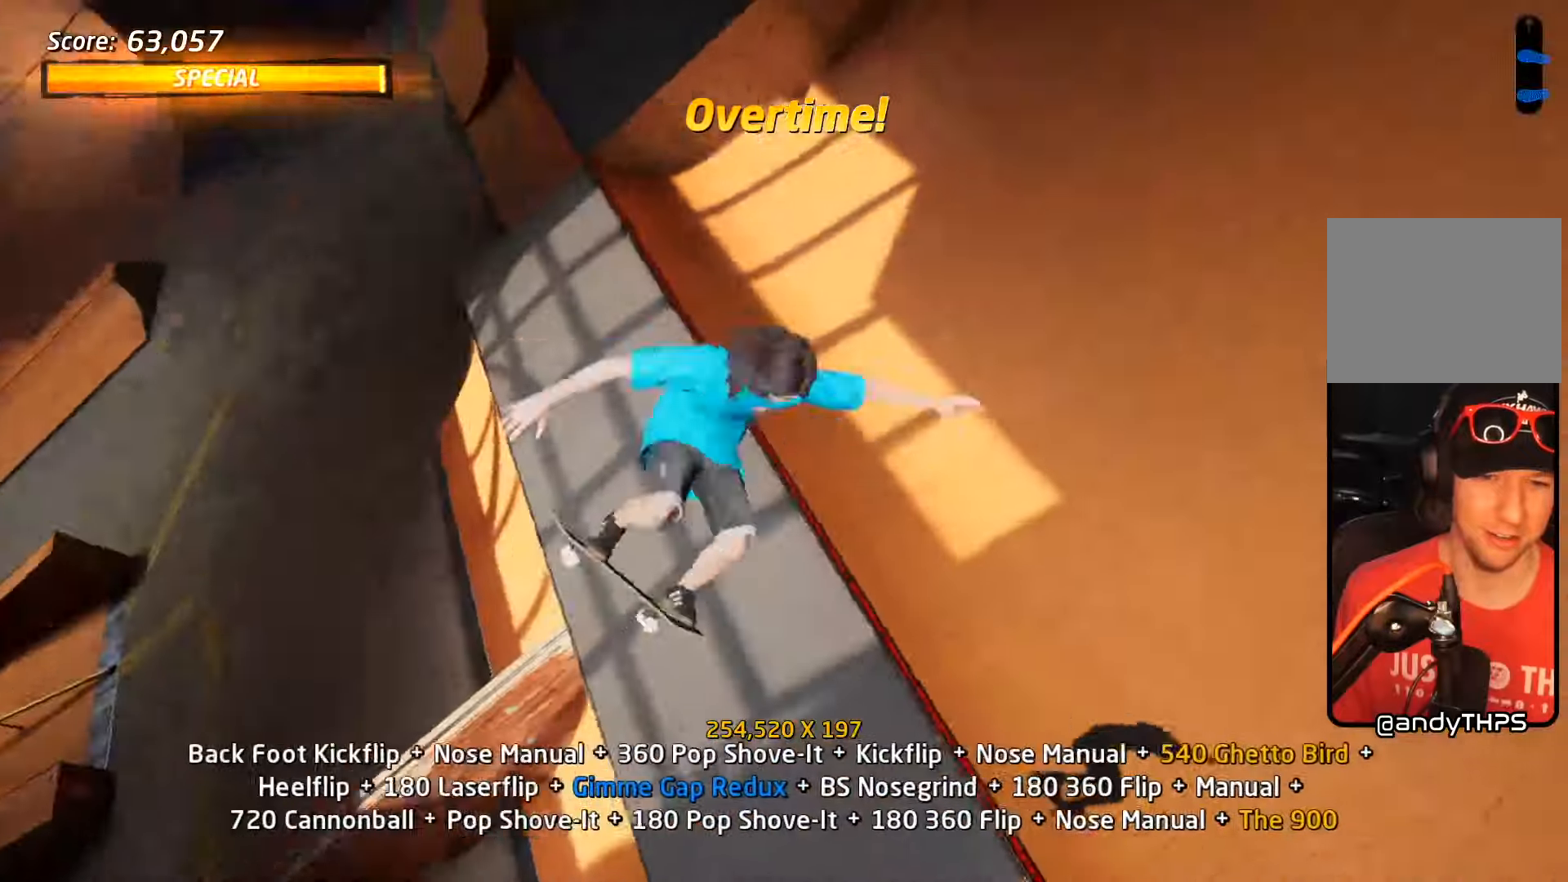
{"buttons": [], "events": [[66, "DPAD_DOWN", "up"], [233, "CIRCLE", "up"]]}
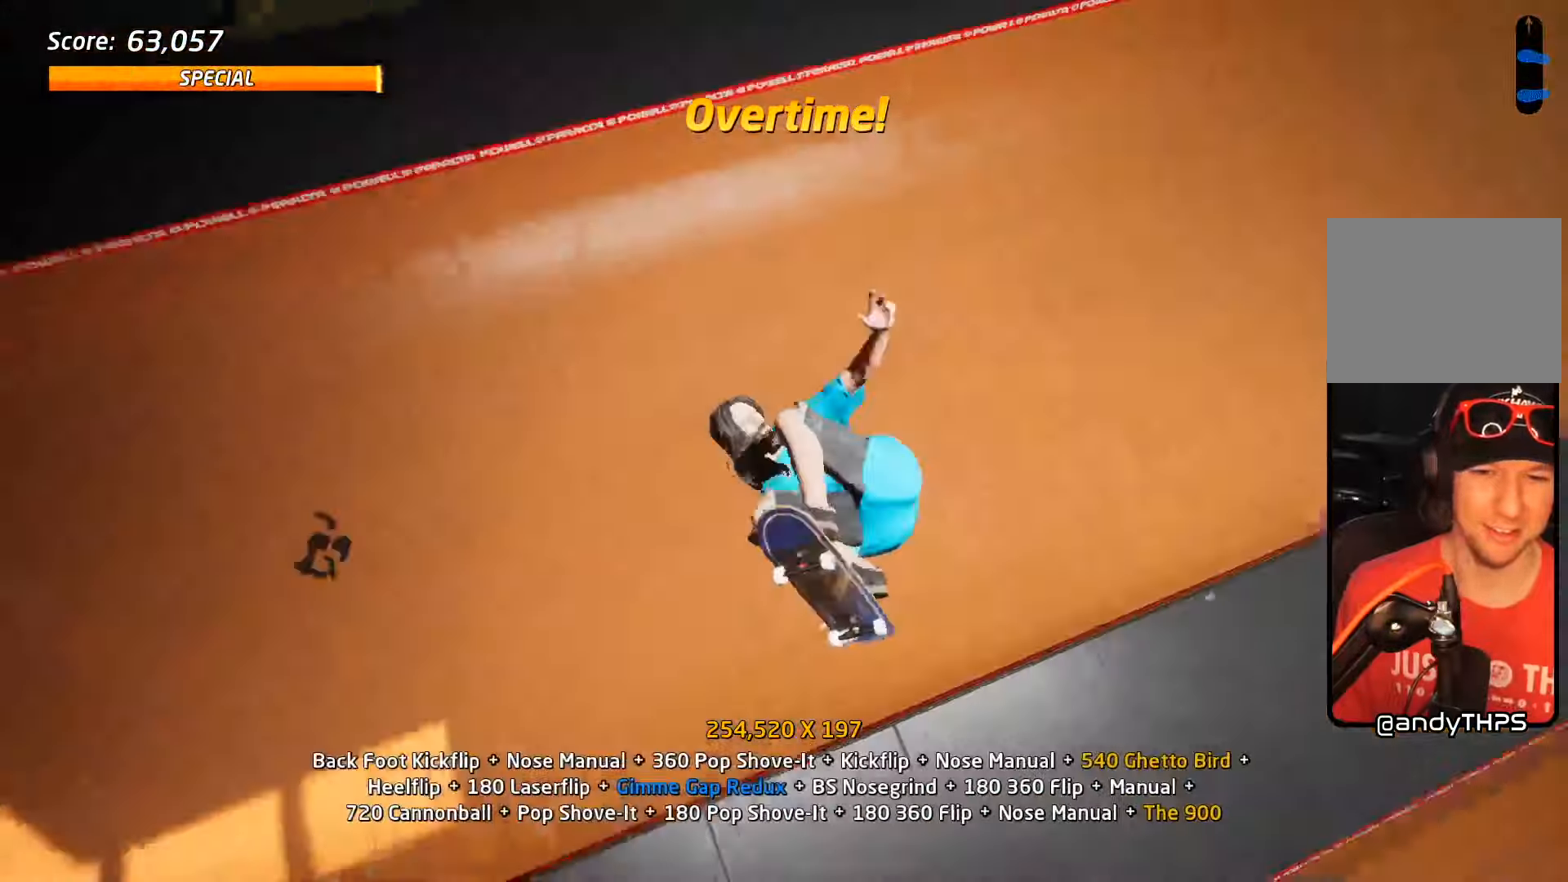
{"buttons": ["TRIANGLE", "DPAD_UP"], "events": [[50, "R2", "down"], [200, "DPAD_UP", "down"], [200, "R2", "up"], [283, "DPAD_UP", "up"], [366, "DPAD_UP", "down"], [366, "TRIANGLE", "down"], [450, "DPAD_UP", "up"], [500, "DPAD_UP", "down"]]}
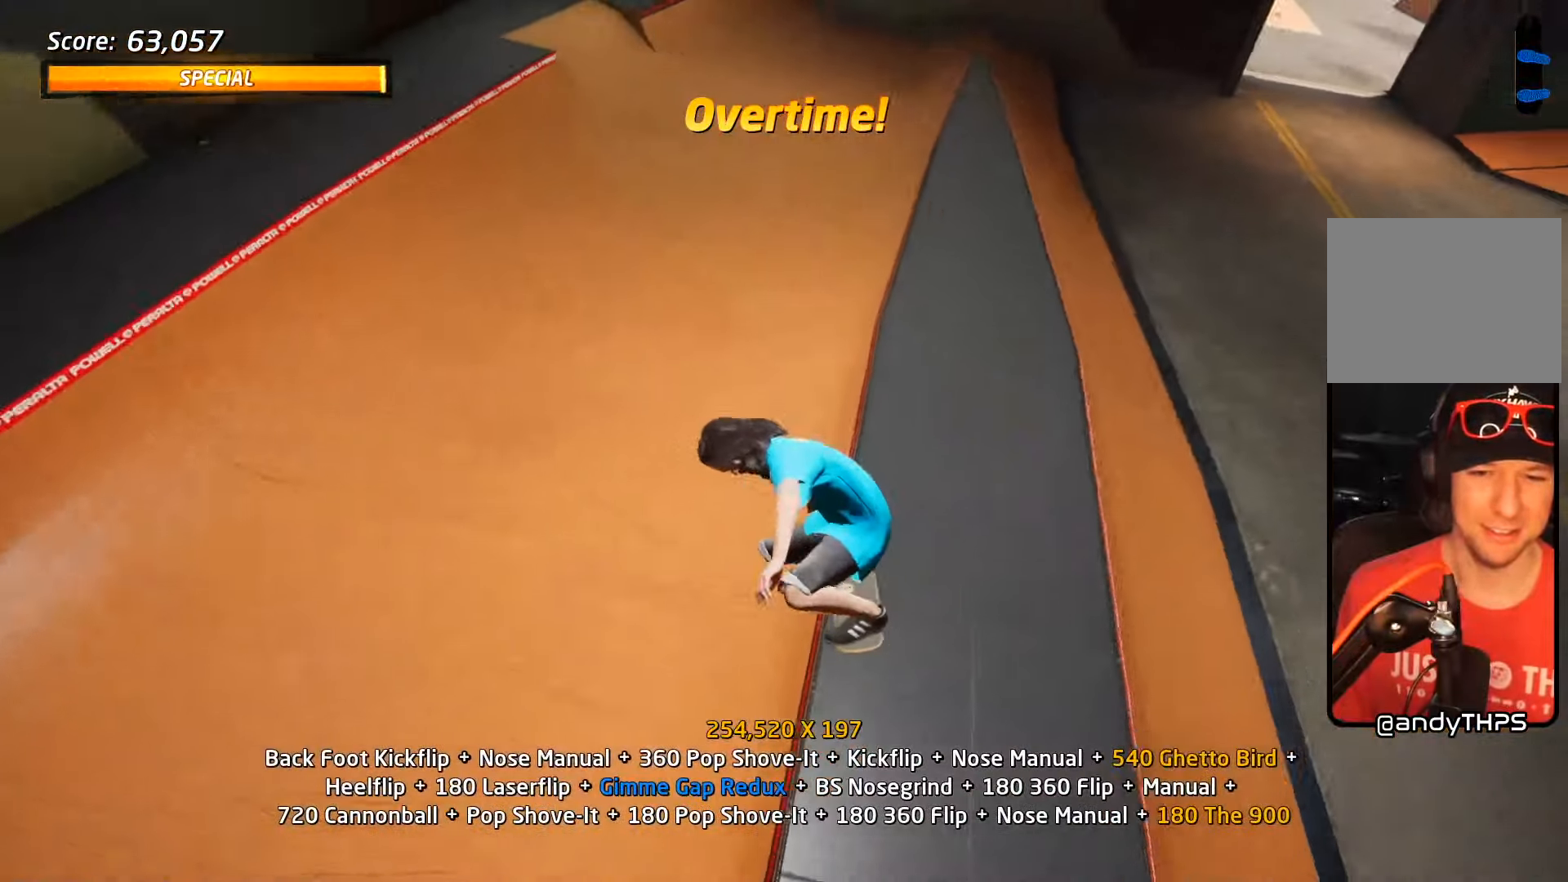
{"buttons": ["CROSS", "DPAD_DOWN", "DPAD_LEFT"], "events": [[233, "DPAD_UP", "up"], [333, "CROSS", "down"], [333, "TRIANGLE", "up"], [466, "DPAD_DOWN", "down"], [466, "DPAD_LEFT", "down"]]}
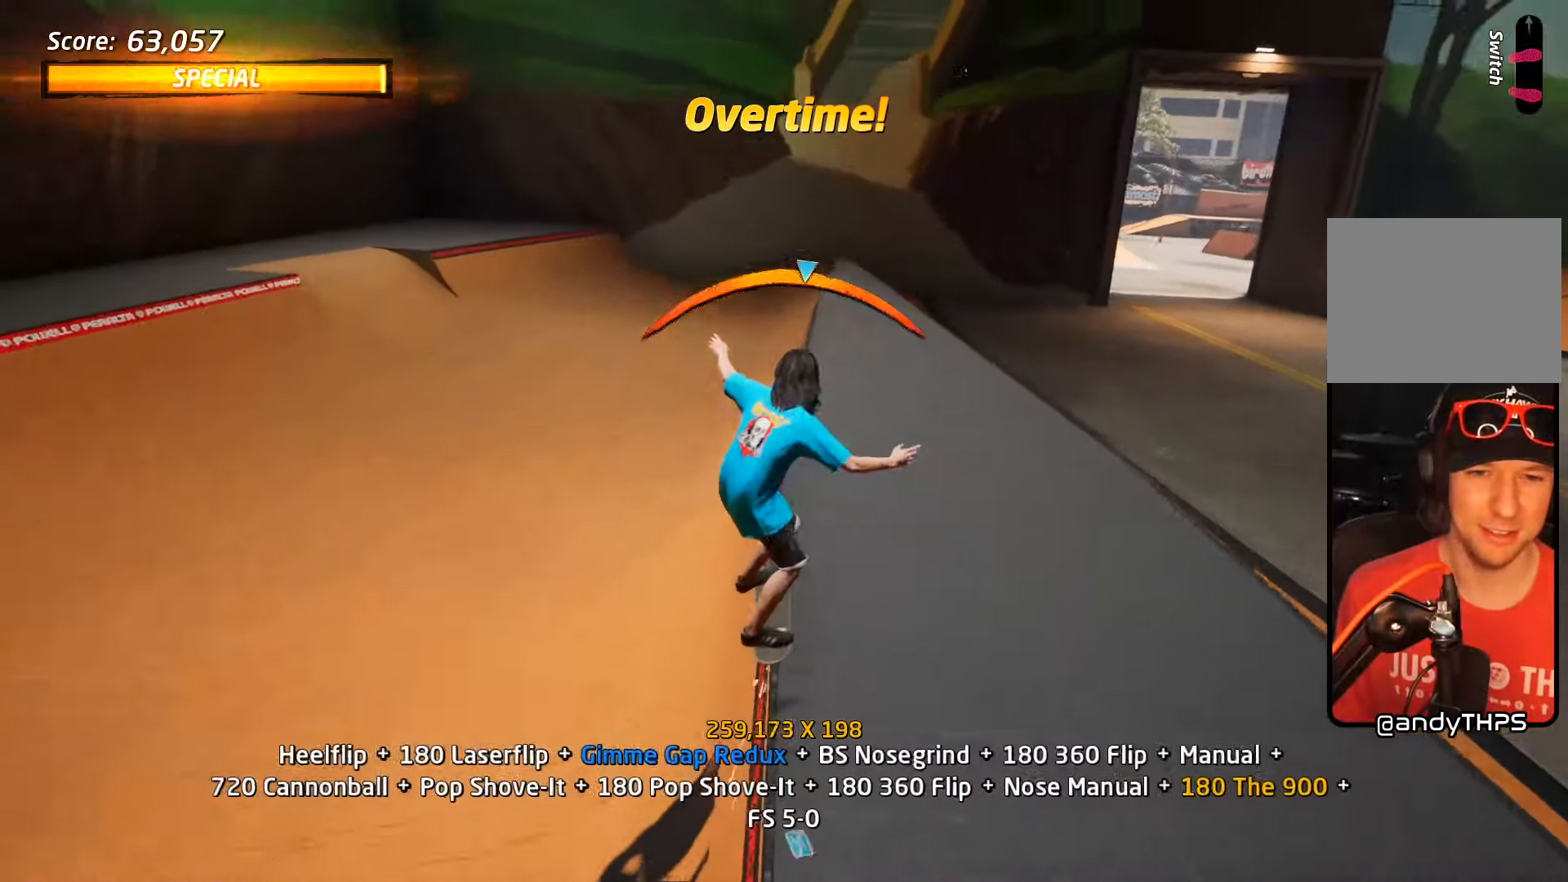
{"buttons": ["SQUARE", "DPAD_UP", "DPAD_LEFT"], "events": [[33, "SQUARE", "down"], [66, "CROSS", "up"], [150, "SQUARE", "up"], [216, "SQUARE", "down"], [250, "DPAD_DOWN", "up"], [250, "DPAD_LEFT", "up"], [350, "SQUARE", "up"], [383, "DPAD_LEFT", "down"], [450, "SQUARE", "down"], [500, "DPAD_UP", "down"]]}
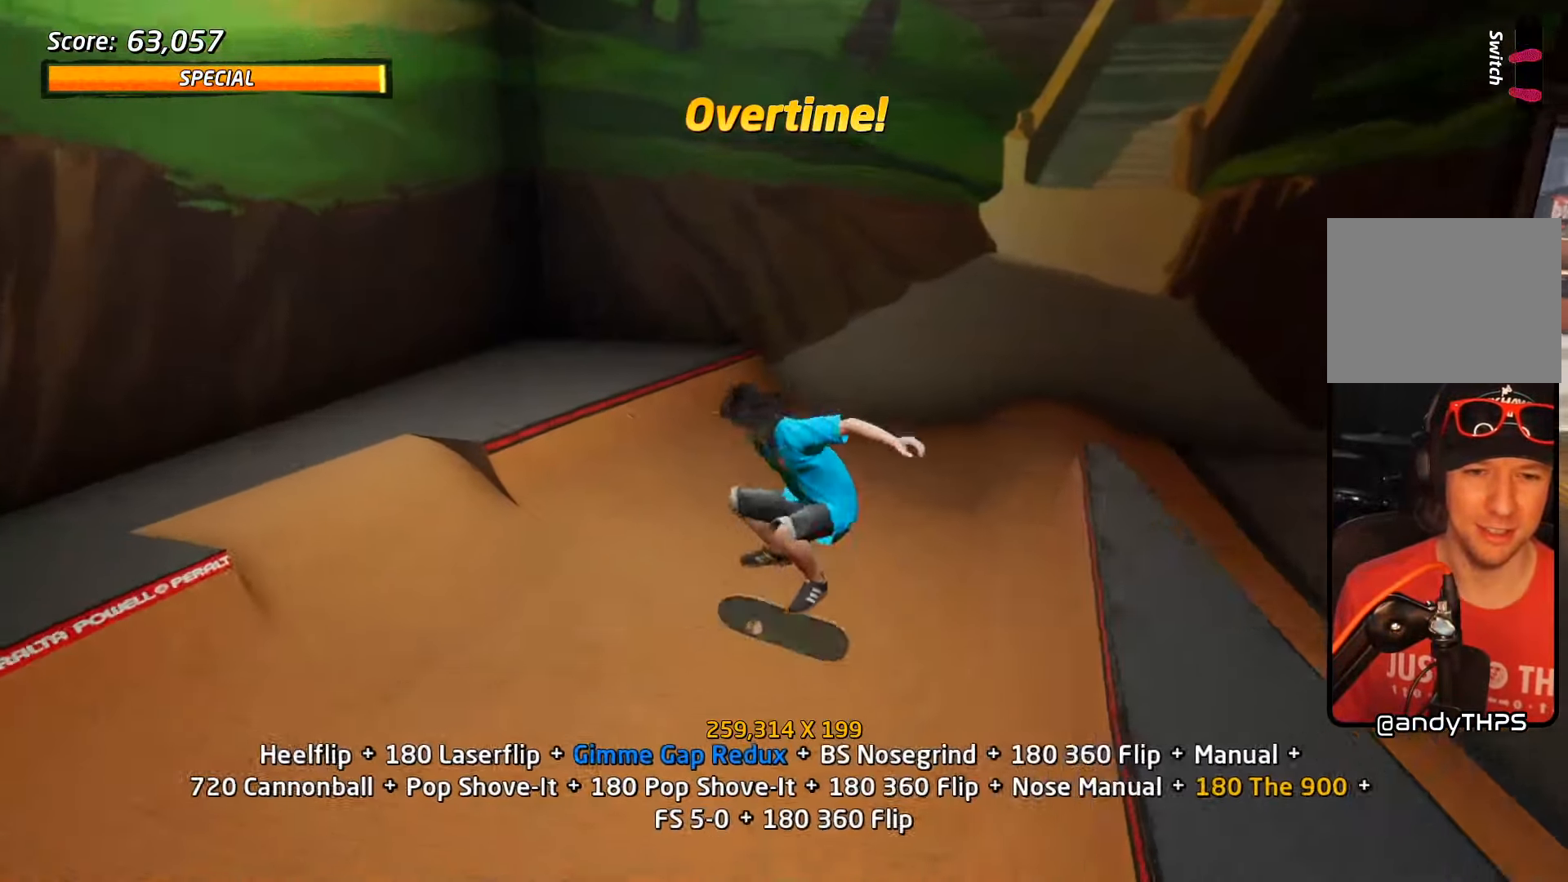
{"buttons": ["CROSS", "DPAD_UP"], "events": [[50, "DPAD_UP", "up"], [100, "CROSS", "down"], [100, "DPAD_LEFT", "up"], [100, "SQUARE", "up"], [183, "DPAD_DOWN", "down"], [283, "DPAD_DOWN", "up"], [366, "DPAD_UP", "down"]]}
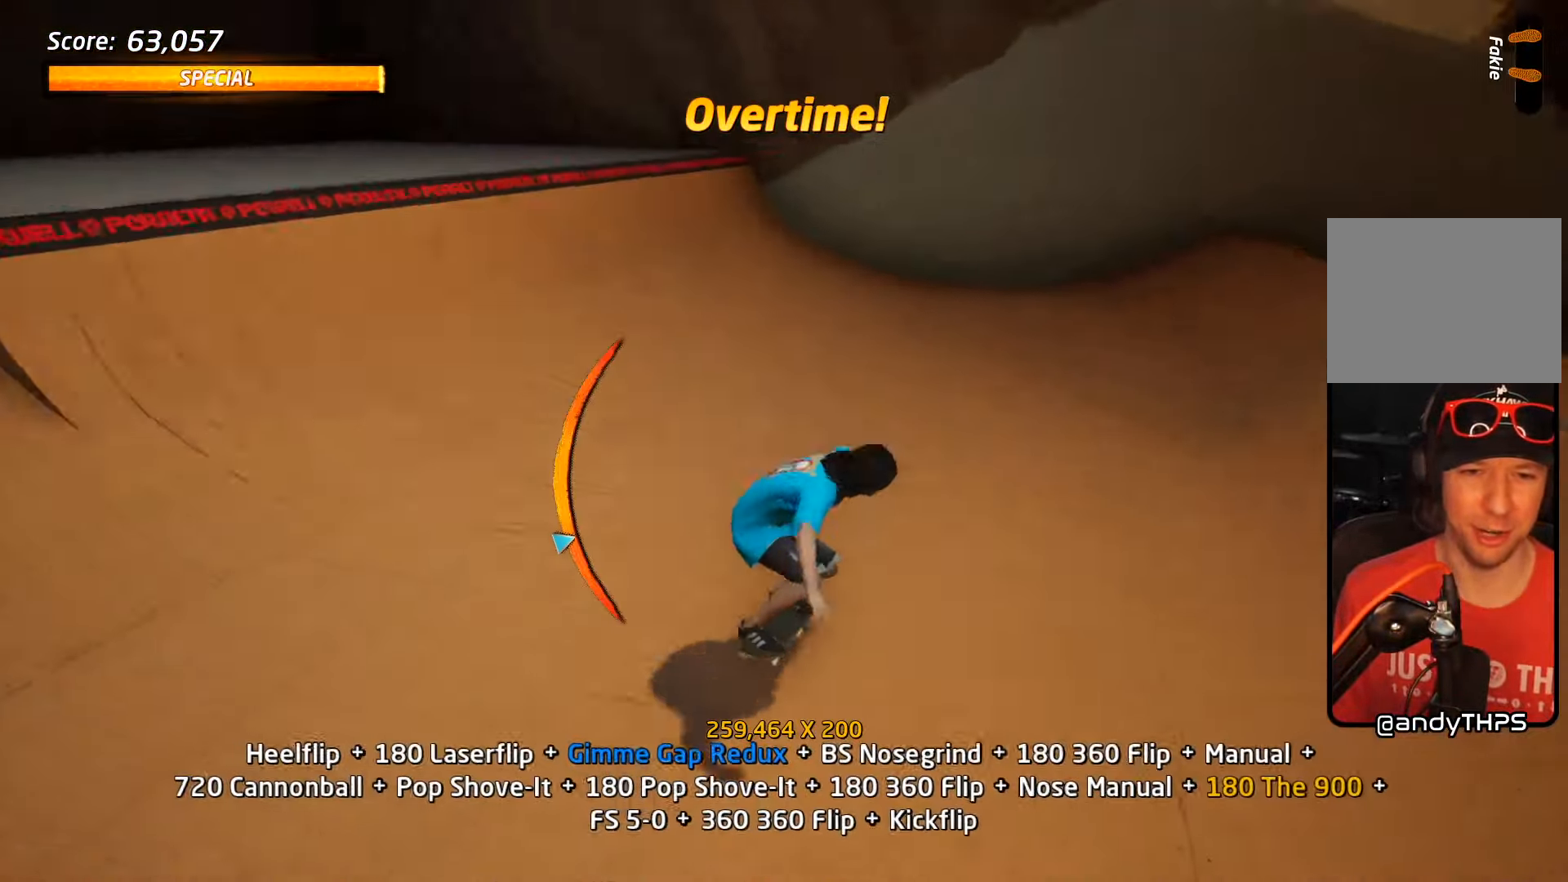
{"buttons": ["CROSS", "DPAD_DOWN", "DPAD_LEFT"], "events": [[66, "DPAD_UP", "up"], [83, "DPAD_LEFT", "down"], [116, "DPAD_DOWN", "down"]]}
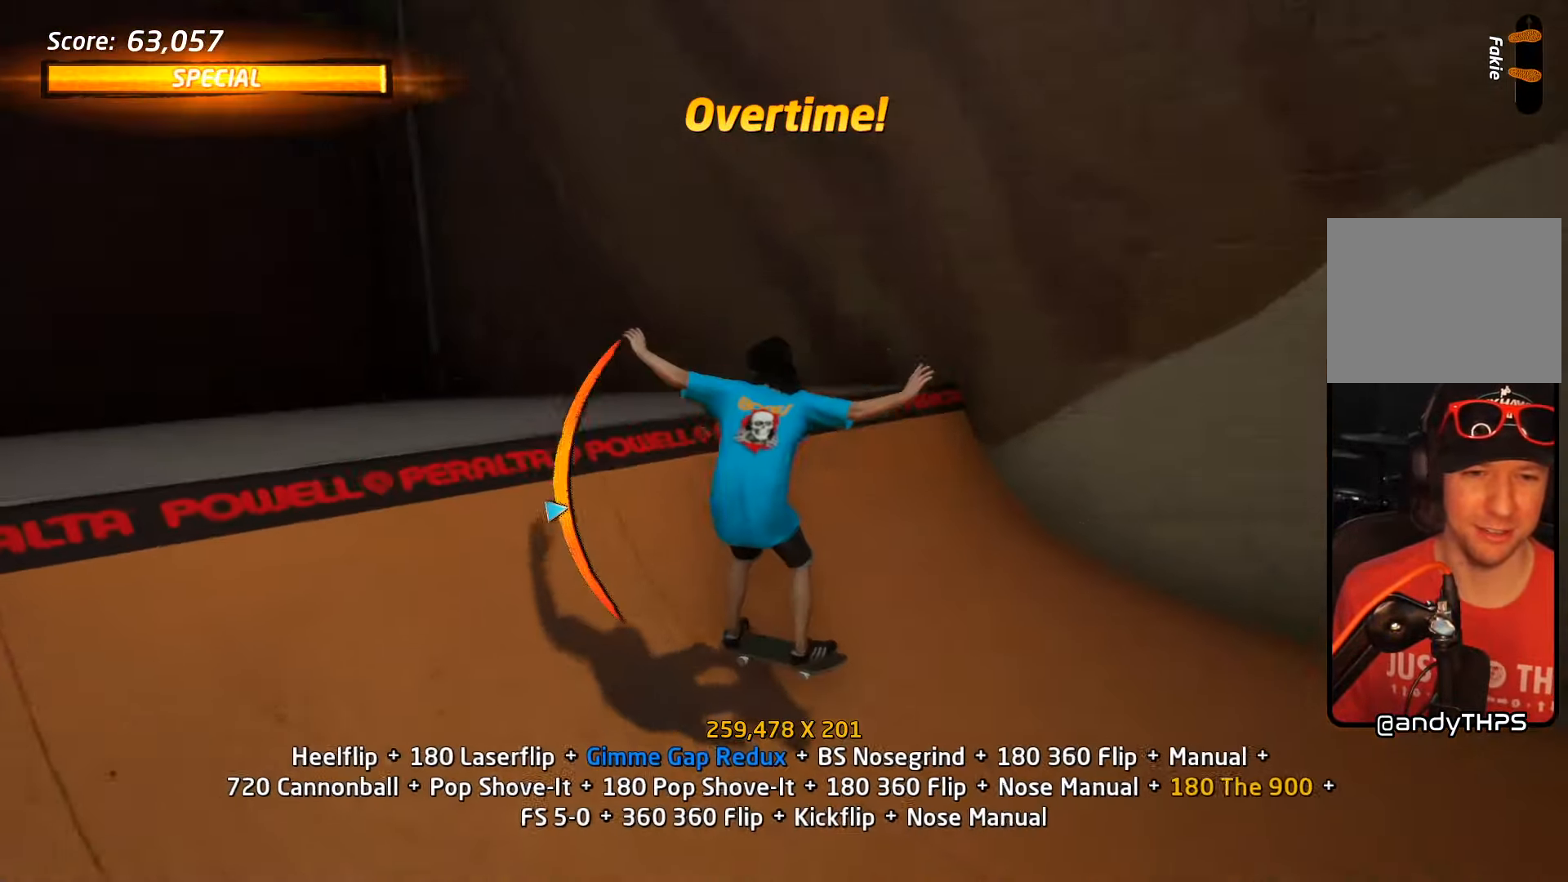
{"buttons": ["CIRCLE", "R2"], "events": [[83, "CROSS", "up"], [83, "DPAD_DOWN", "up"], [83, "DPAD_LEFT", "up"], [150, "DPAD_RIGHT", "down"], [183, "DPAD_DOWN", "down"], [183, "DPAD_RIGHT", "up"], [200, "DPAD_DOWN", "up"], [250, "DPAD_DOWN", "down"], [266, "CIRCLE", "down"], [366, "R2", "down"], [433, "DPAD_DOWN", "up"]]}
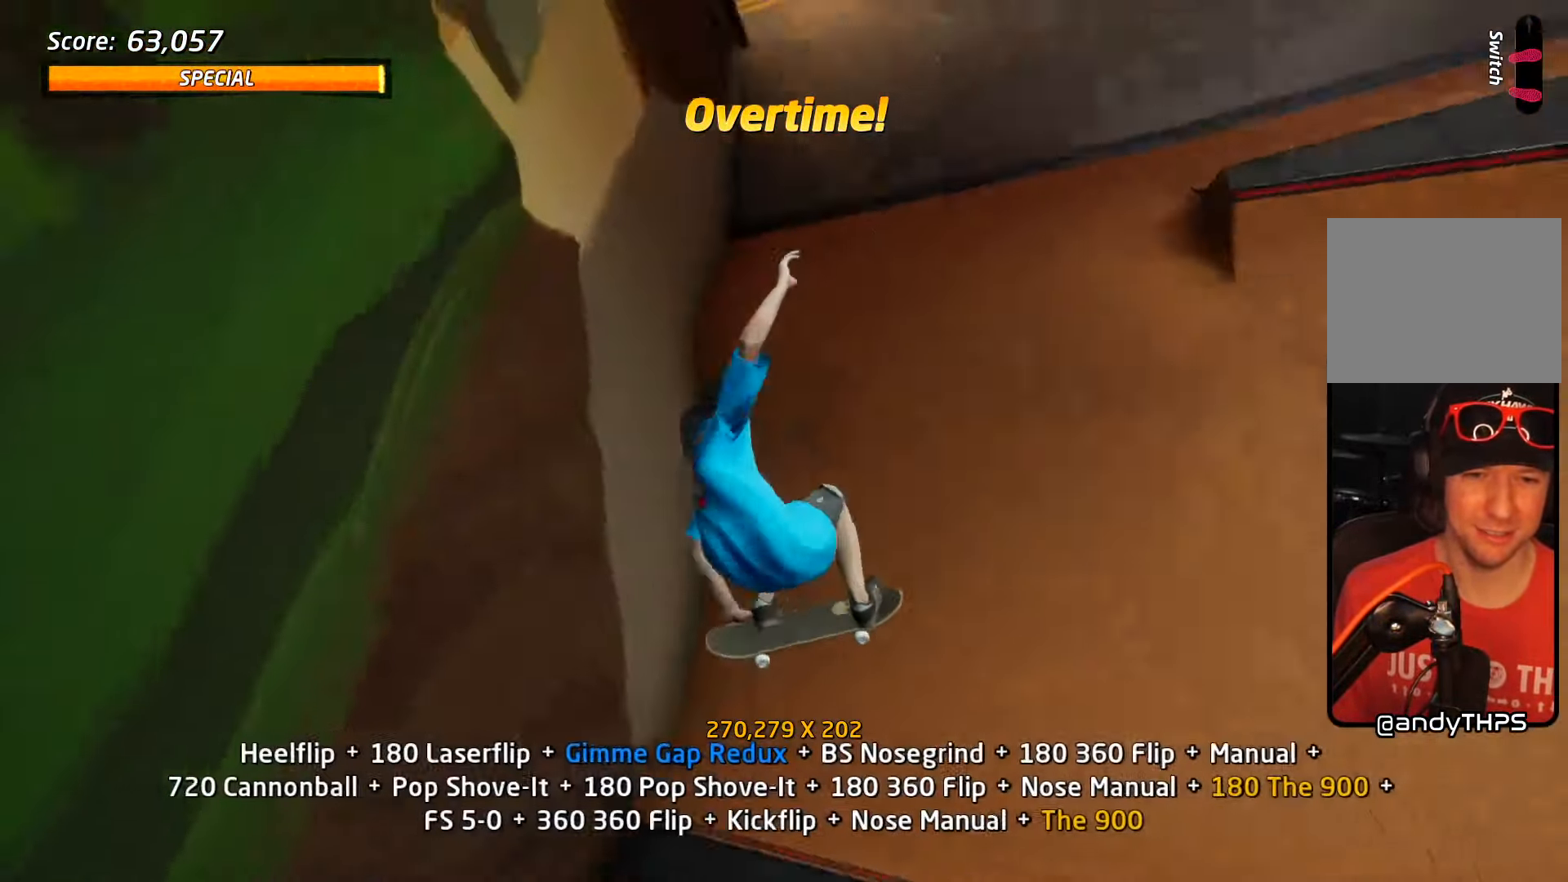
{"buttons": ["DPAD_UP"], "events": [[183, "CIRCLE", "up"], [400, "R2", "up"], [483, "DPAD_UP", "down"]]}
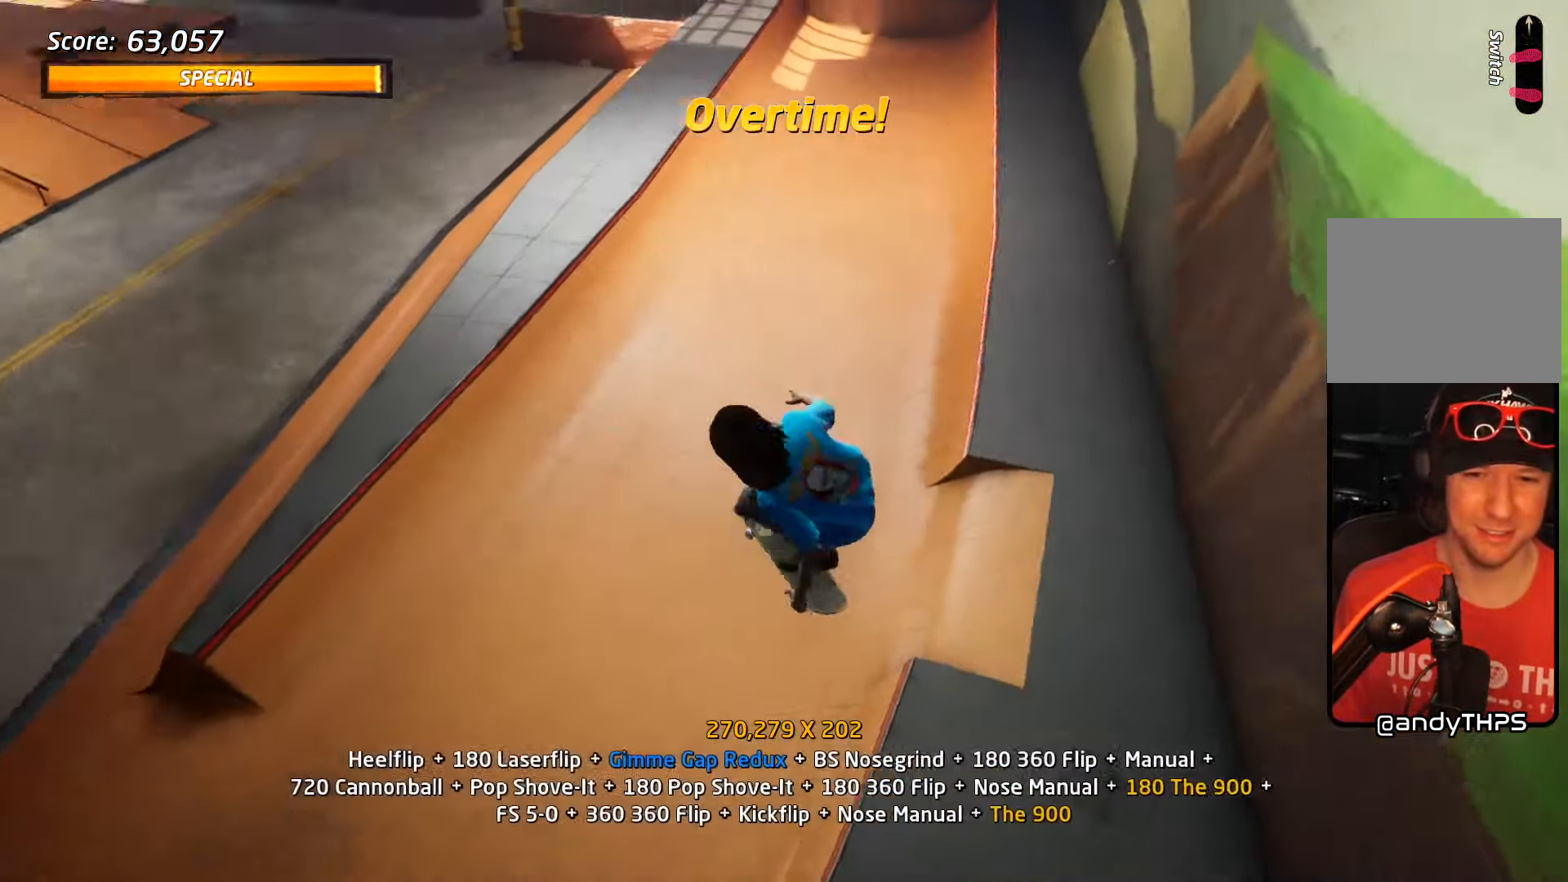
{"buttons": ["TRIANGLE", "DPAD_UP"], "events": [[66, "DPAD_UP", "up"], [66, "TRIANGLE", "down"], [150, "DPAD_UP", "down"], [200, "DPAD_UP", "up"], [266, "DPAD_UP", "down"]]}
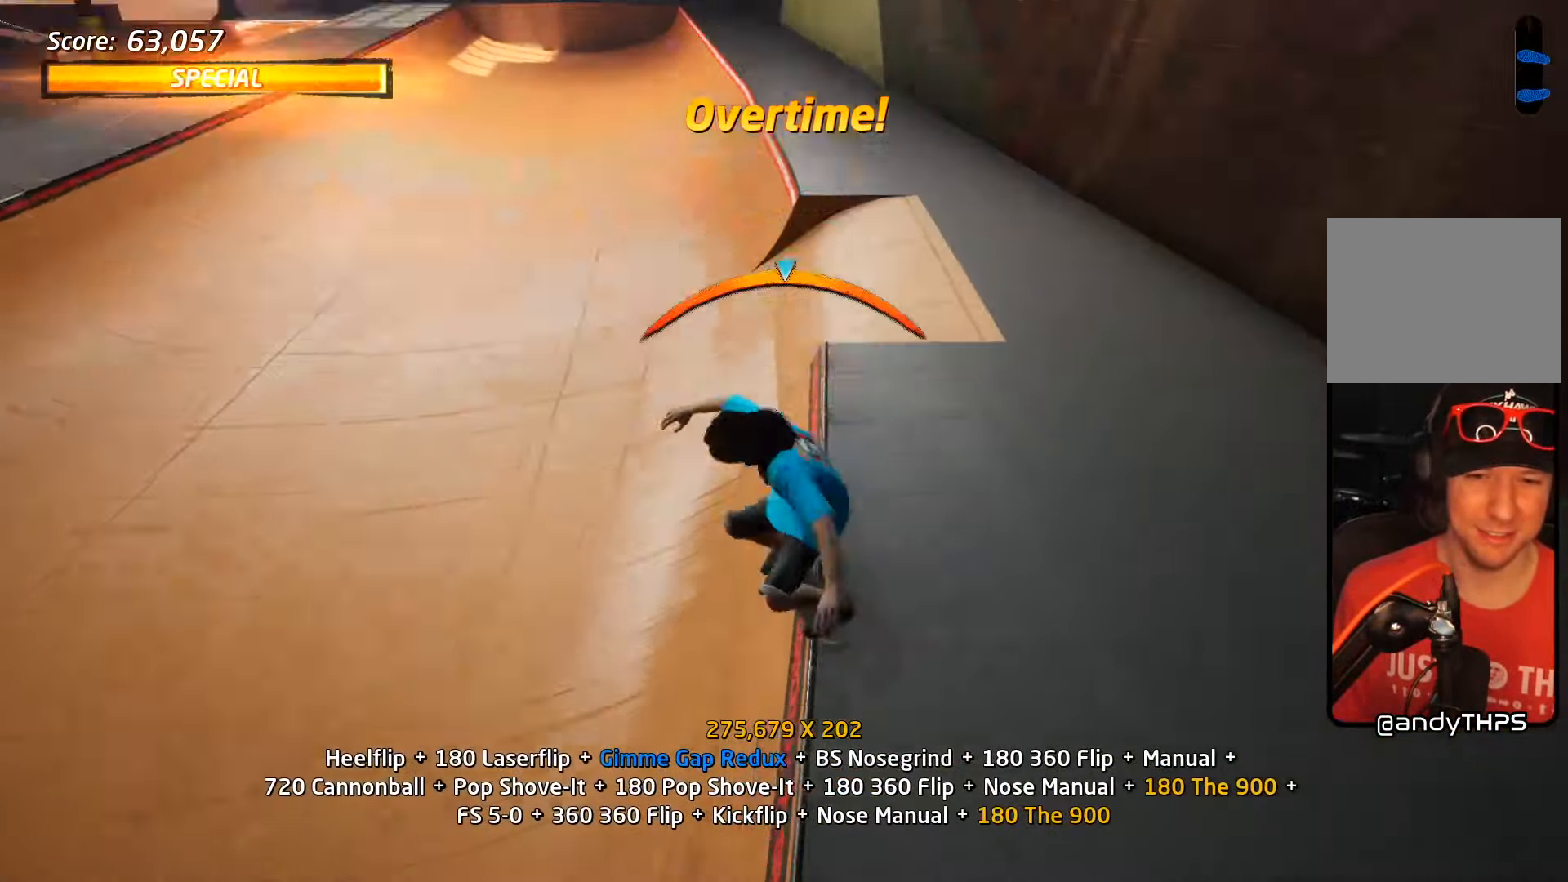
{"buttons": [], "events": [[50, "CROSS", "down"], [50, "TRIANGLE", "up"], [116, "CROSS", "up"], [116, "DPAD_UP", "up"], [166, "DPAD_UP", "down"], [266, "DPAD_UP", "up"], [367, "DPAD_UP", "down"], [467, "DPAD_UP", "up"]]}
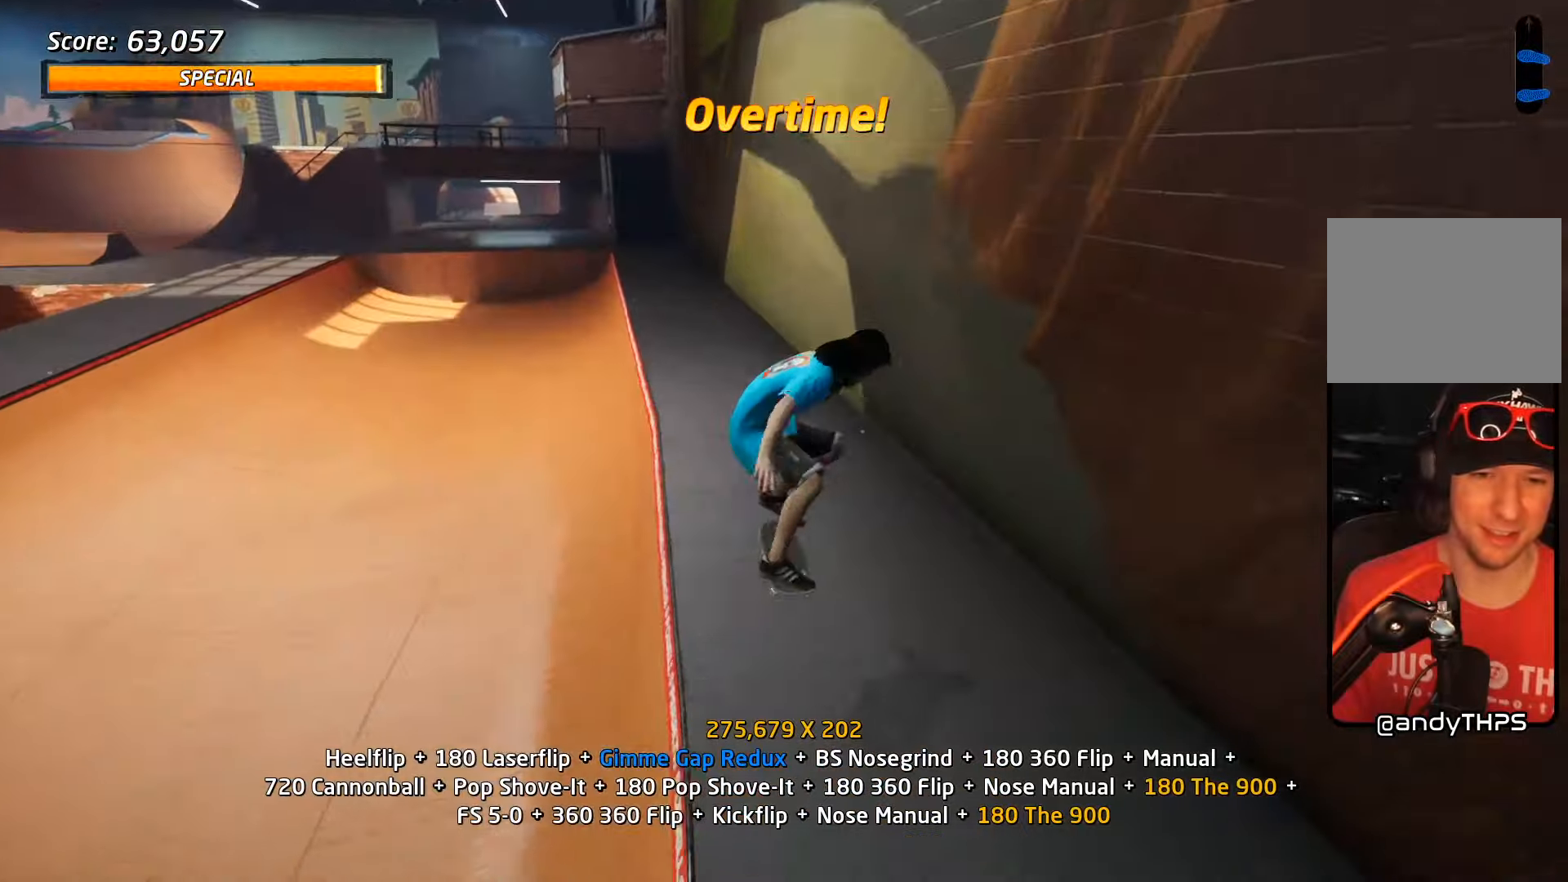
{"buttons": ["TRIANGLE", "DPAD_UP"]}
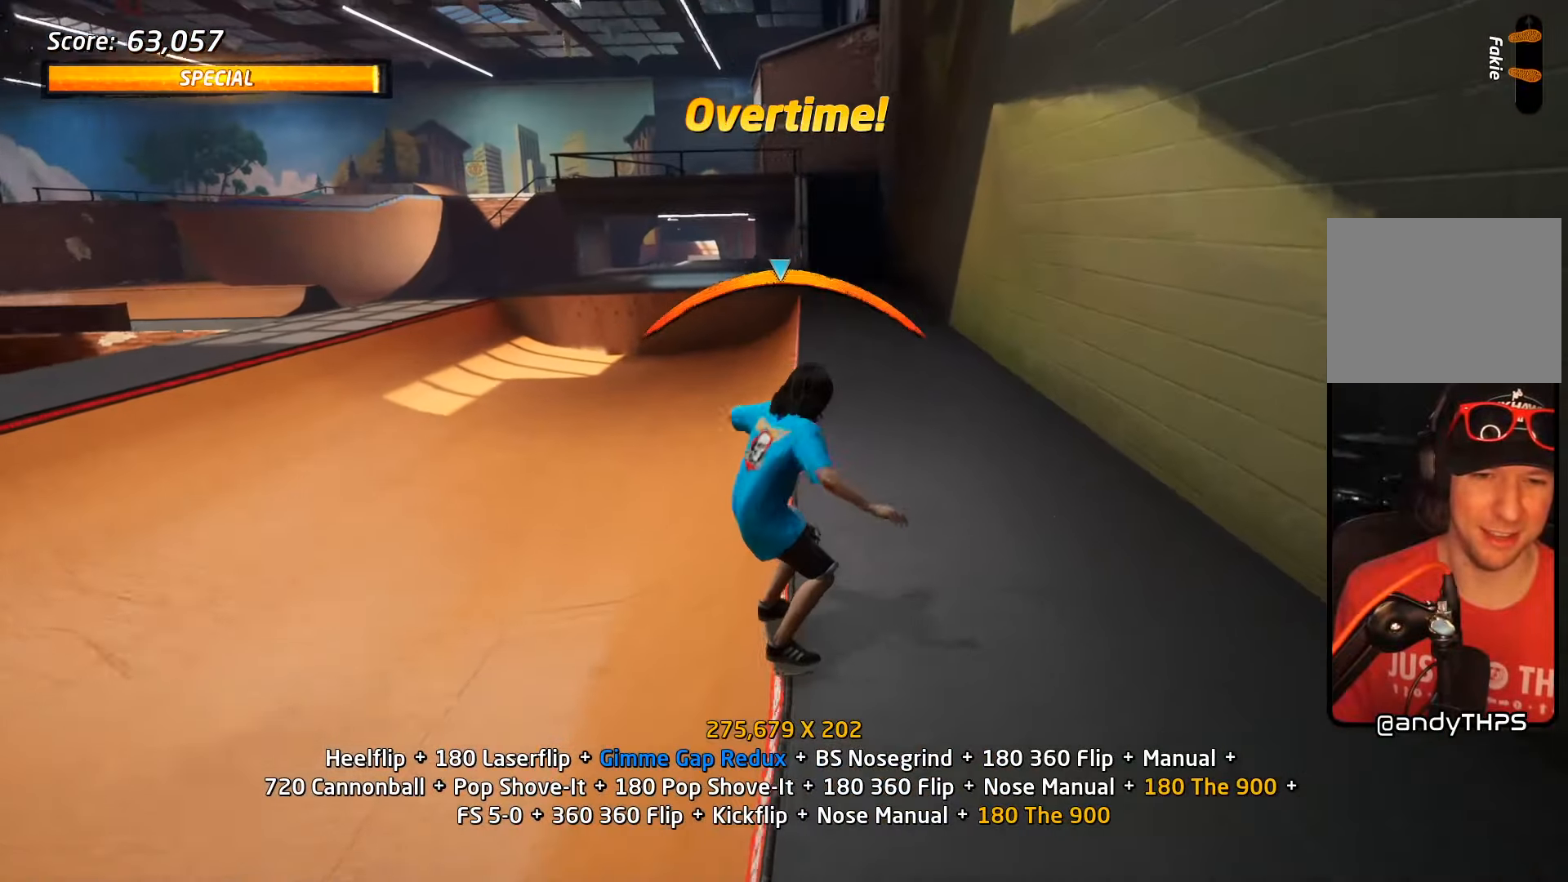
{"buttons": ["CROSS", "DPAD_UP"], "events": [[17, "DPAD_LEFT", "down"], [50, "CROSS", "down"], [50, "TRIANGLE", "up"], [117, "SQUARE", "down"], [133, "CROSS", "up"], [233, "SQUARE", "up"], [283, "SQUARE", "down"], [350, "DPAD_LEFT", "up"], [350, "DPAD_UP", "up"], [400, "SQUARE", "up"], [417, "CROSS", "down"], [433, "DPAD_UP", "down"]]}
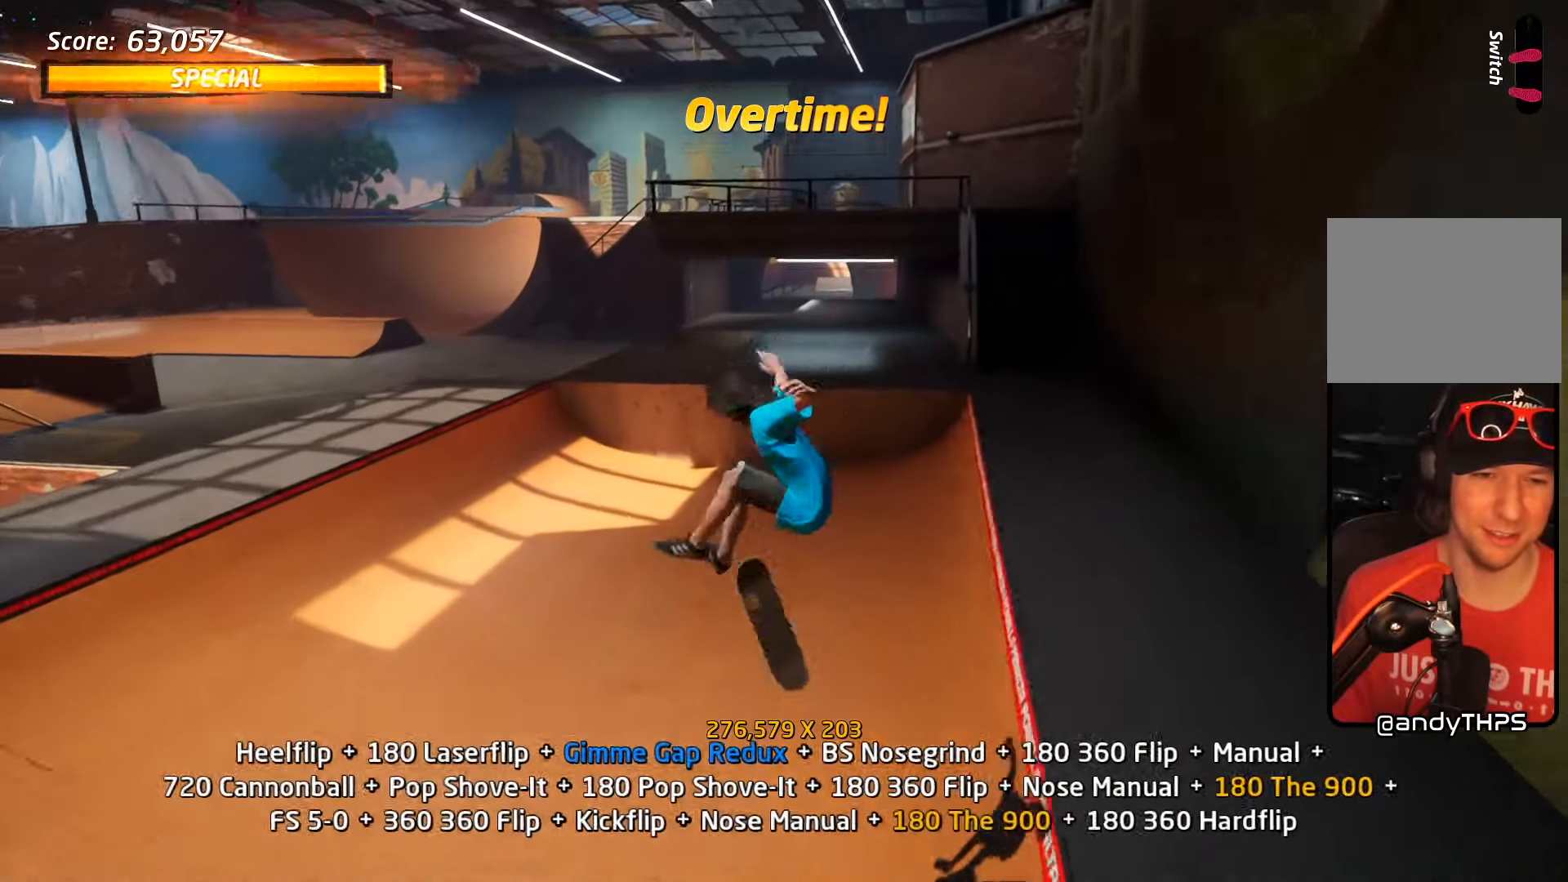
{"buttons": ["CROSS", "DPAD_LEFT"], "events": [[33, "DPAD_UP", "up"], [100, "DPAD_DOWN", "down"], [183, "DPAD_DOWN", "up"], [233, "DPAD_UP", "down"], [483, "DPAD_LEFT", "down"], [500, "DPAD_UP", "up"]]}
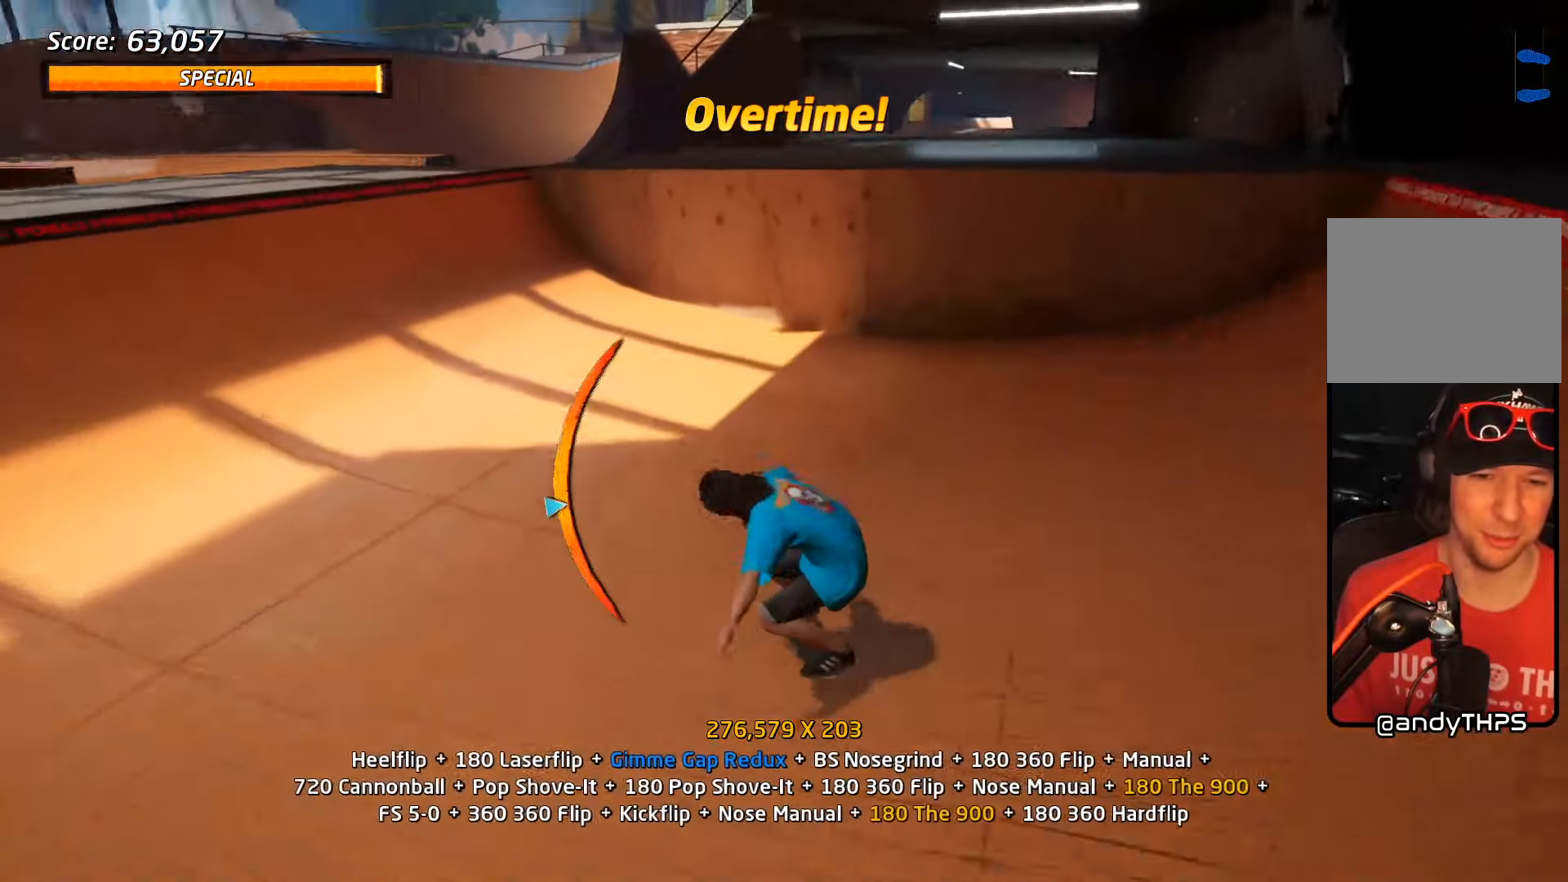
{"buttons": [], "events": [[17, "DPAD_DOWN", "down"], [267, "DPAD_DOWN", "up"], [300, "DPAD_LEFT", "up"], [383, "CROSS", "up"], [417, "DPAD_UP", "down"], [467, "DPAD_UP", "up"]]}
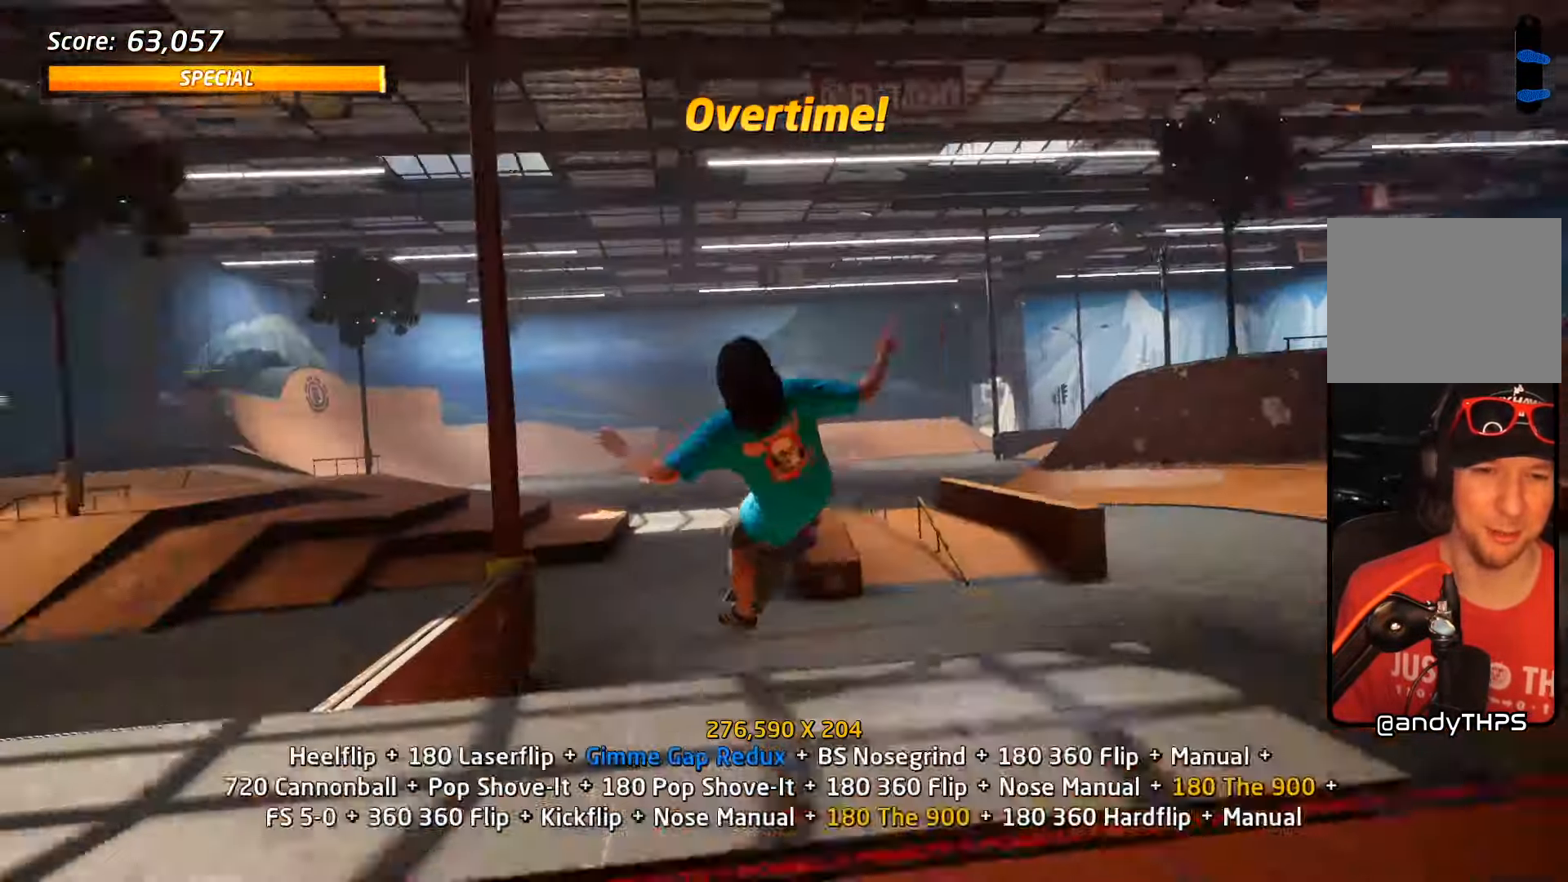
{"buttons": ["DPAD_RIGHT"], "events": [[17, "DPAD_DOWN", "down"], [50, "DPAD_RIGHT", "down"], [67, "CIRCLE", "down"], [117, "DPAD_RIGHT", "up"], [217, "DPAD_DOWN", "up"], [417, "CIRCLE", "up"], [417, "DPAD_RIGHT", "down"]]}
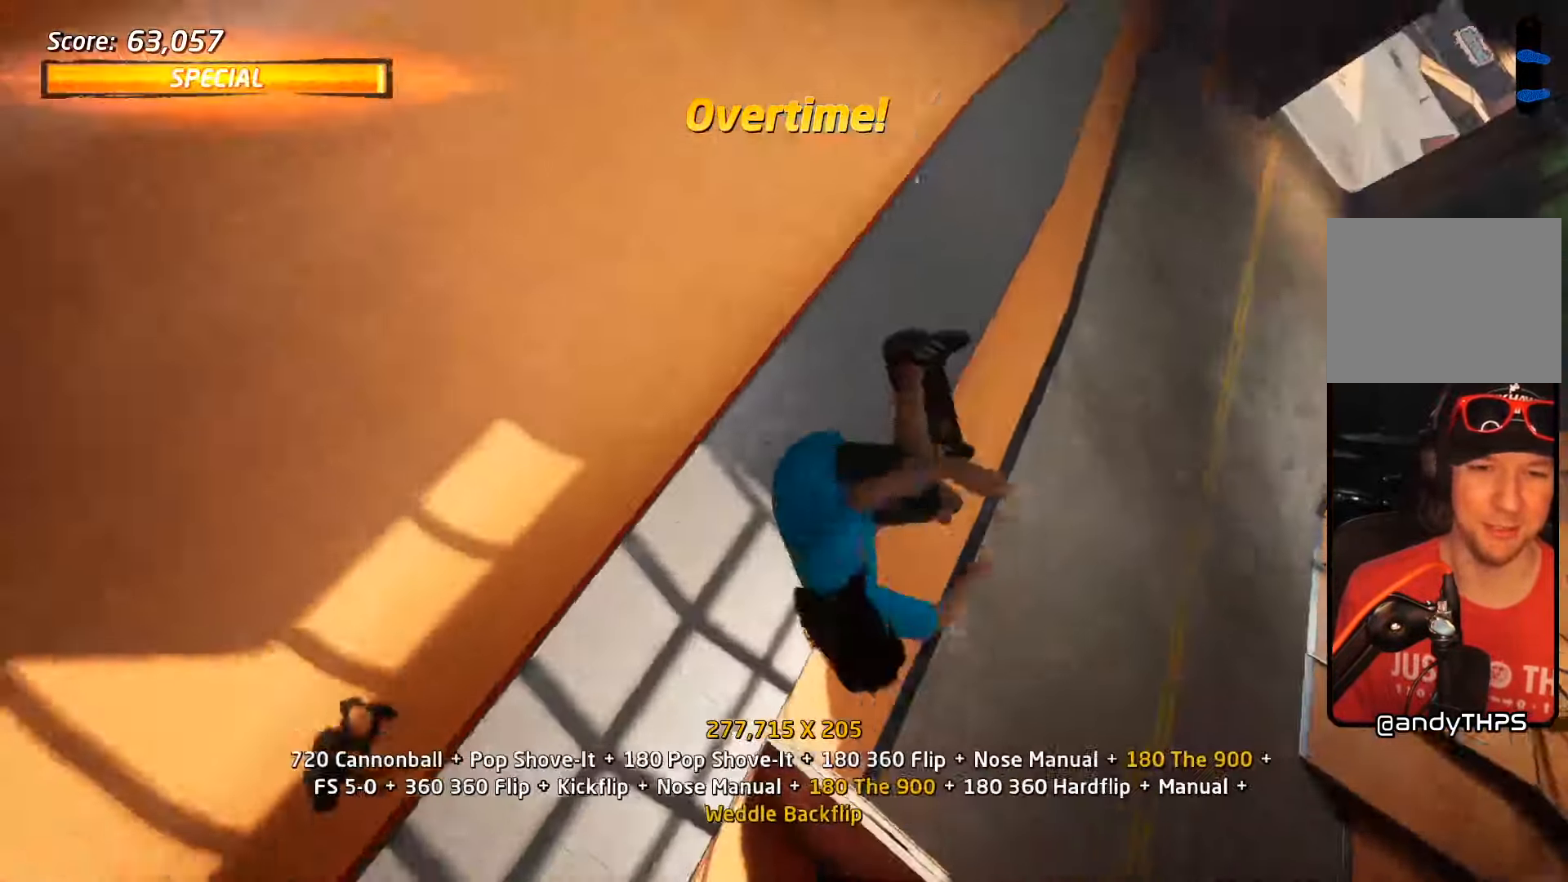
{"buttons": ["R2"], "events": [[33, "CIRCLE", "down"], [33, "R2", "down"], [333, "CIRCLE", "up"], [467, "DPAD_RIGHT", "up"]]}
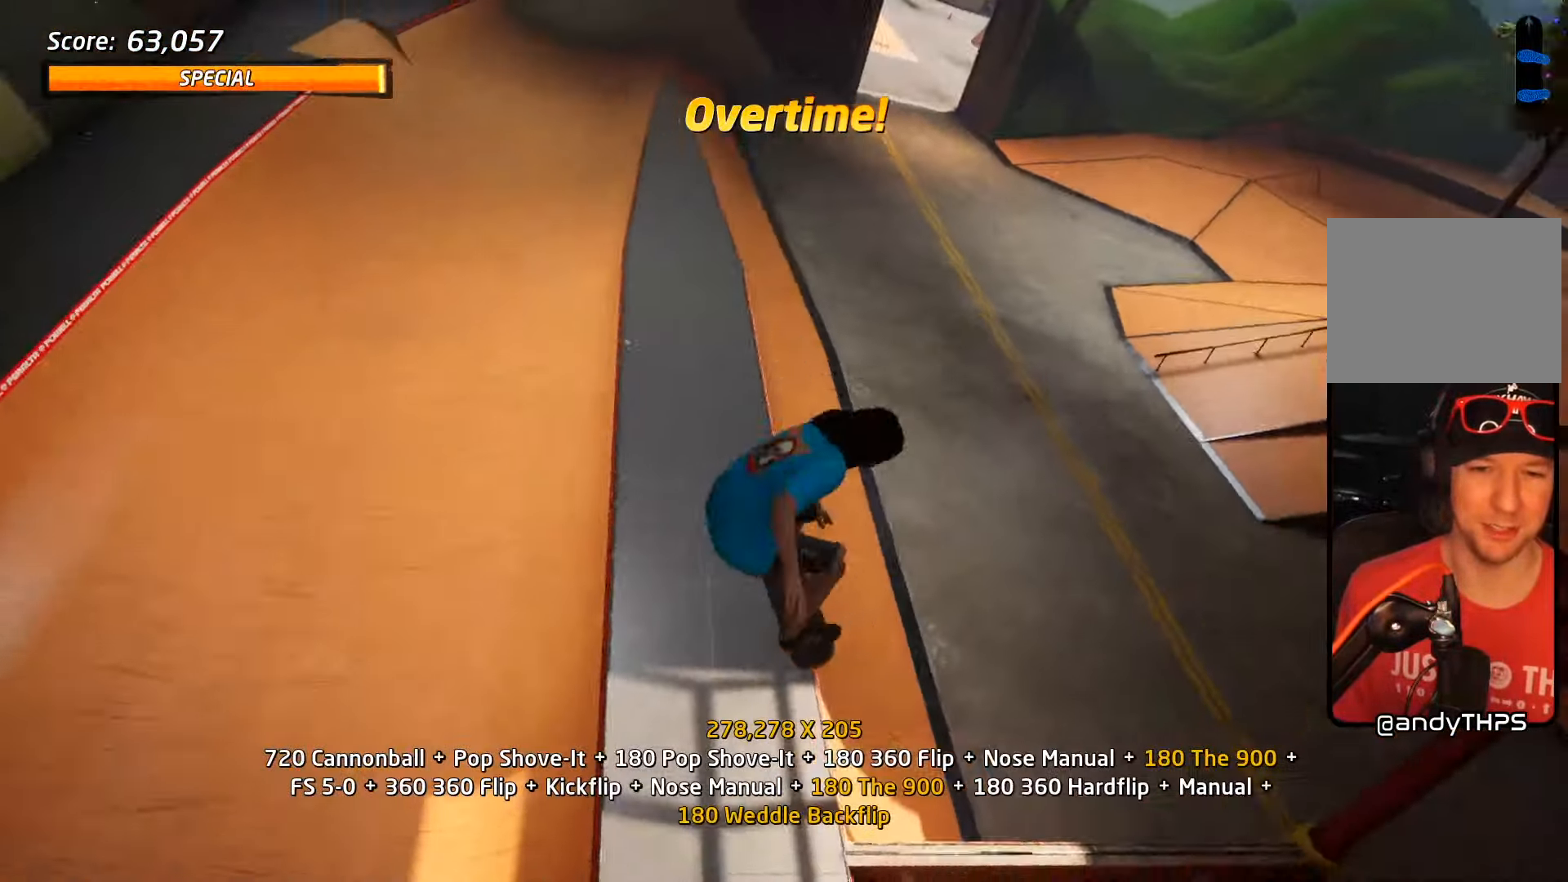
{"buttons": ["TRIANGLE", "DPAD_UP"], "events": [[17, "R2", "up"], [133, "DPAD_UP", "down"], [233, "DPAD_UP", "up"], [250, "TRIANGLE", "down"], [300, "DPAD_DOWN", "down"], [367, "DPAD_DOWN", "up"], [400, "DPAD_UP", "down"]]}
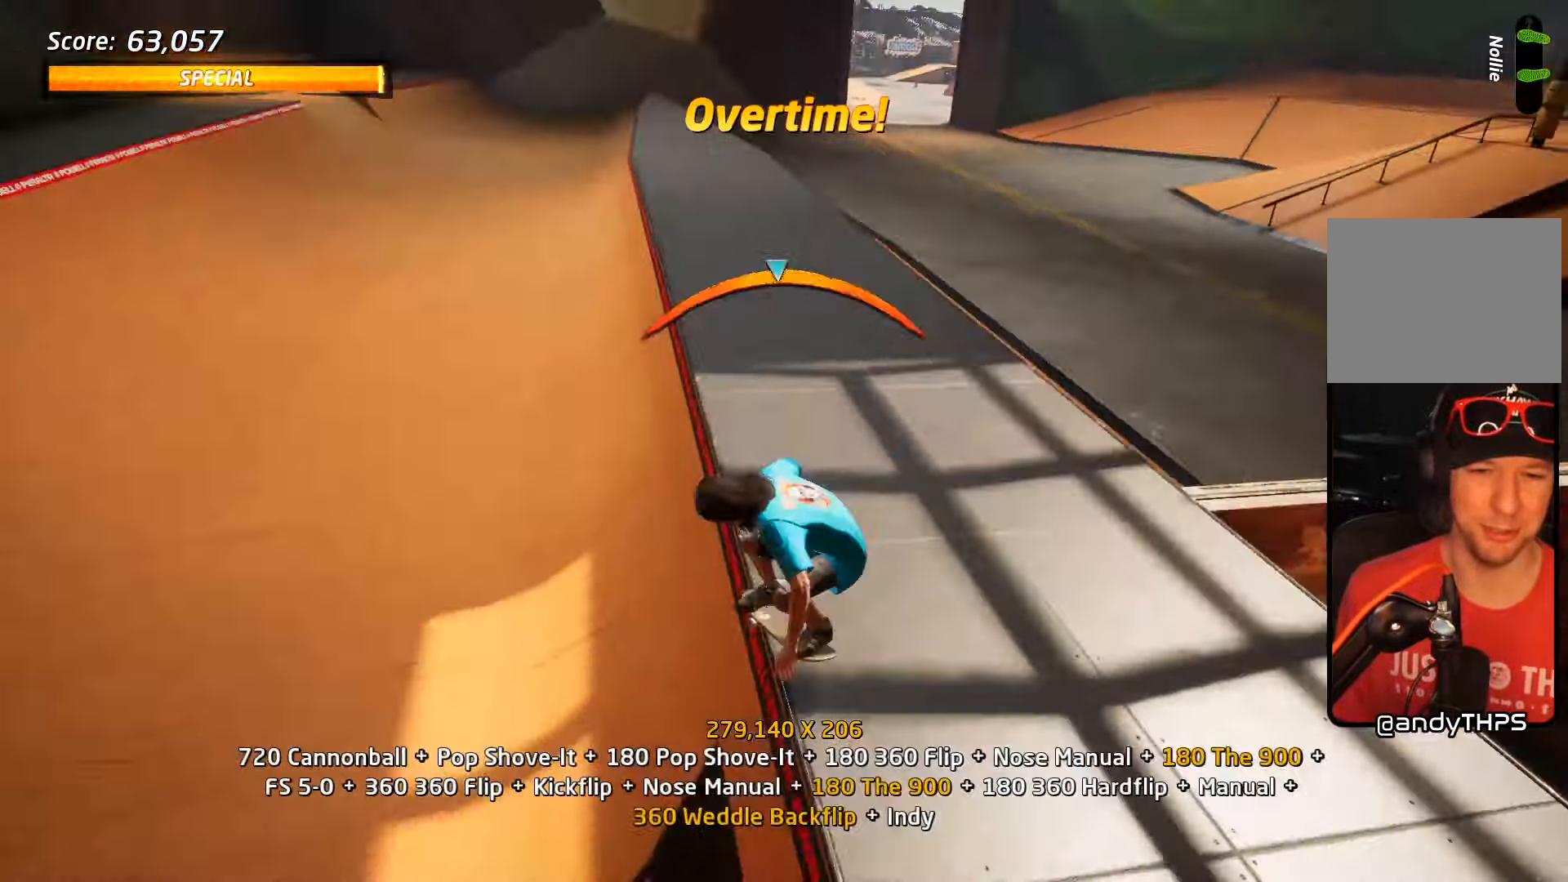
{"buttons": [], "events": [[50, "DPAD_LEFT", "down"], [150, "CROSS", "down"], [150, "TRIANGLE", "up"], [217, "SQUARE", "down"], [250, "CROSS", "up"], [317, "SQUARE", "up"], [367, "SQUARE", "down"], [467, "DPAD_LEFT", "up"], [500, "DPAD_UP", "up"], [500, "SQUARE", "up"]]}
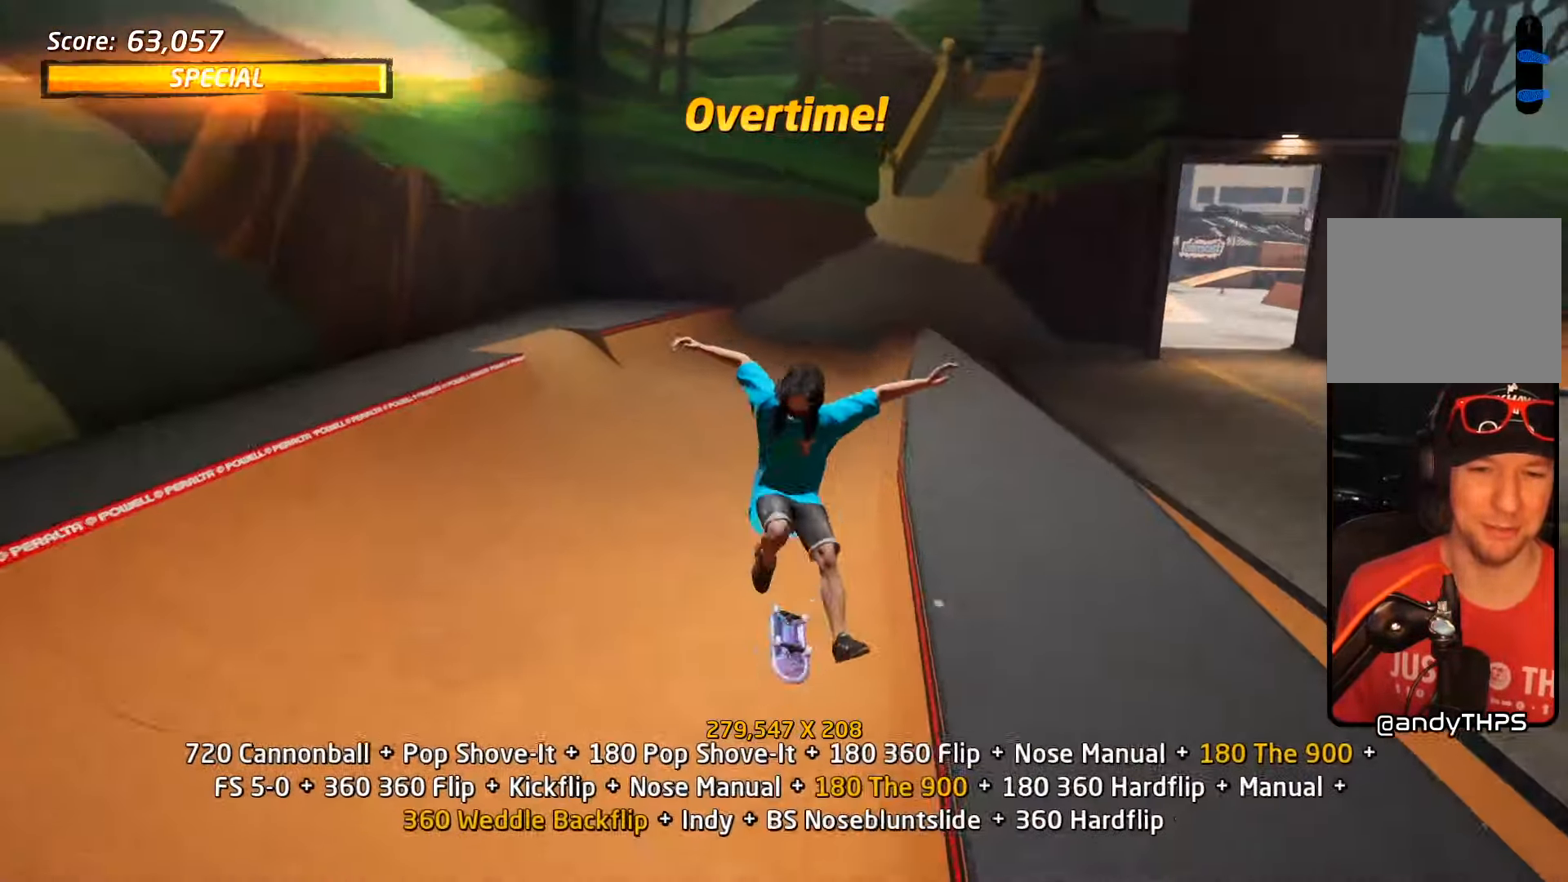
{"buttons": [], "events": []}
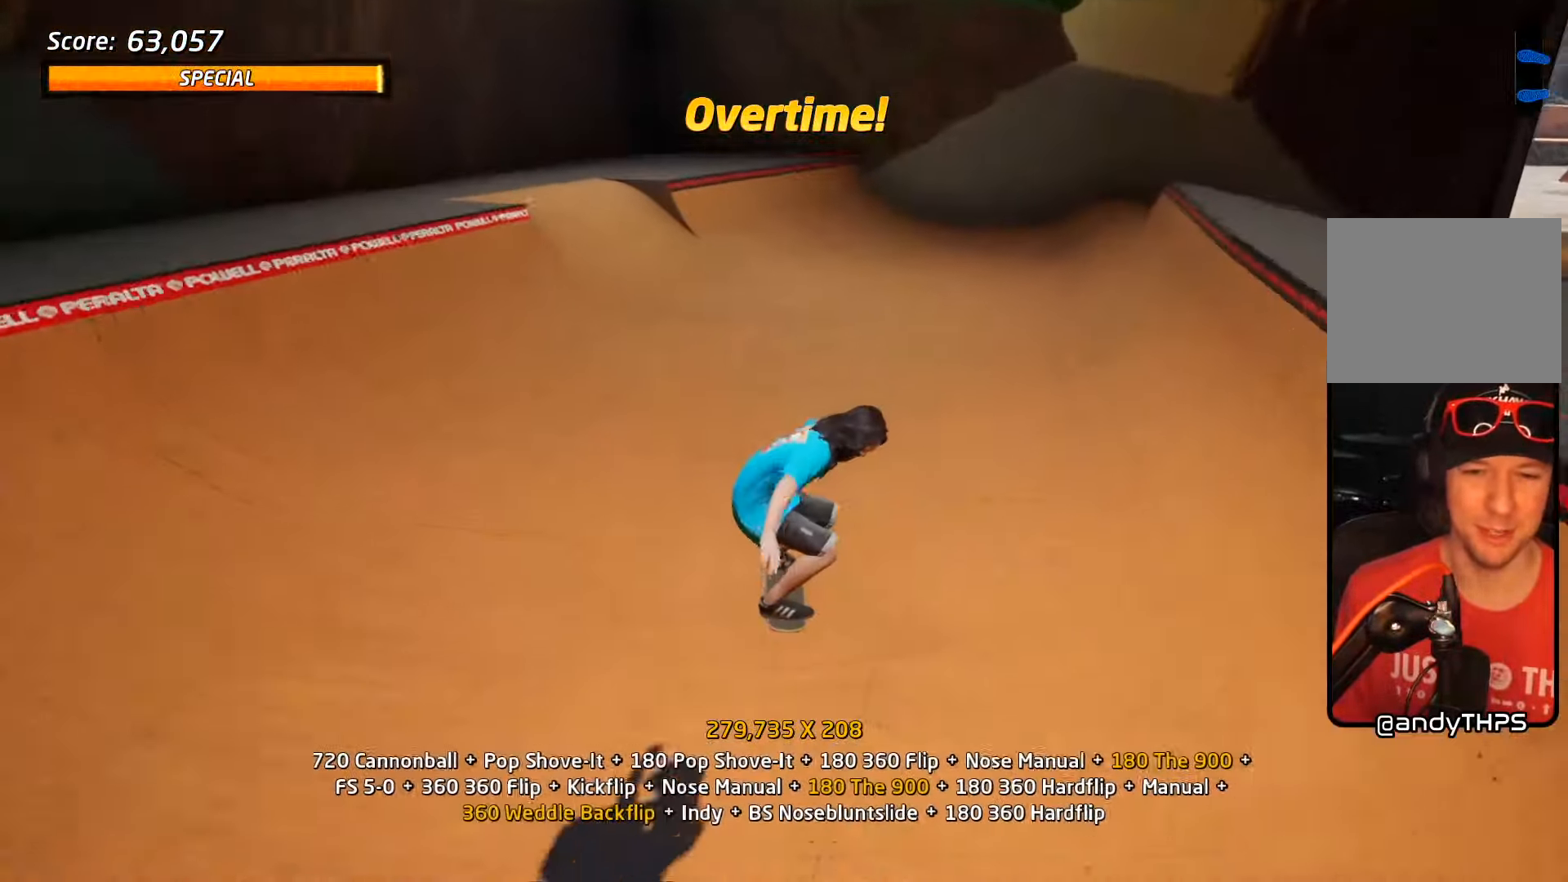
{"buttons": [], "events": []}
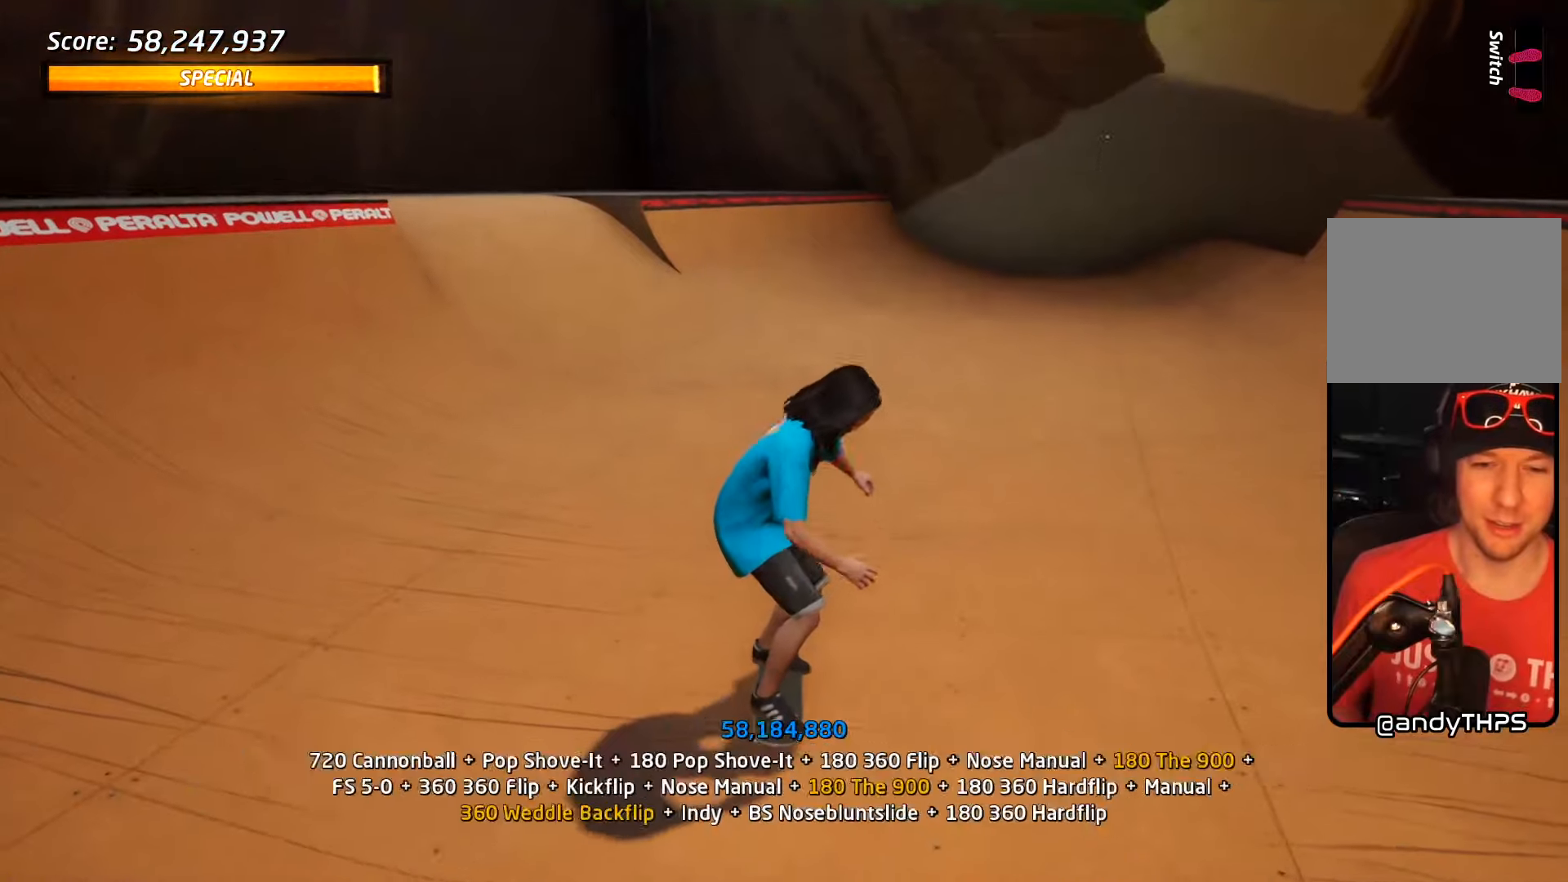
{"buttons": [], "events": []}
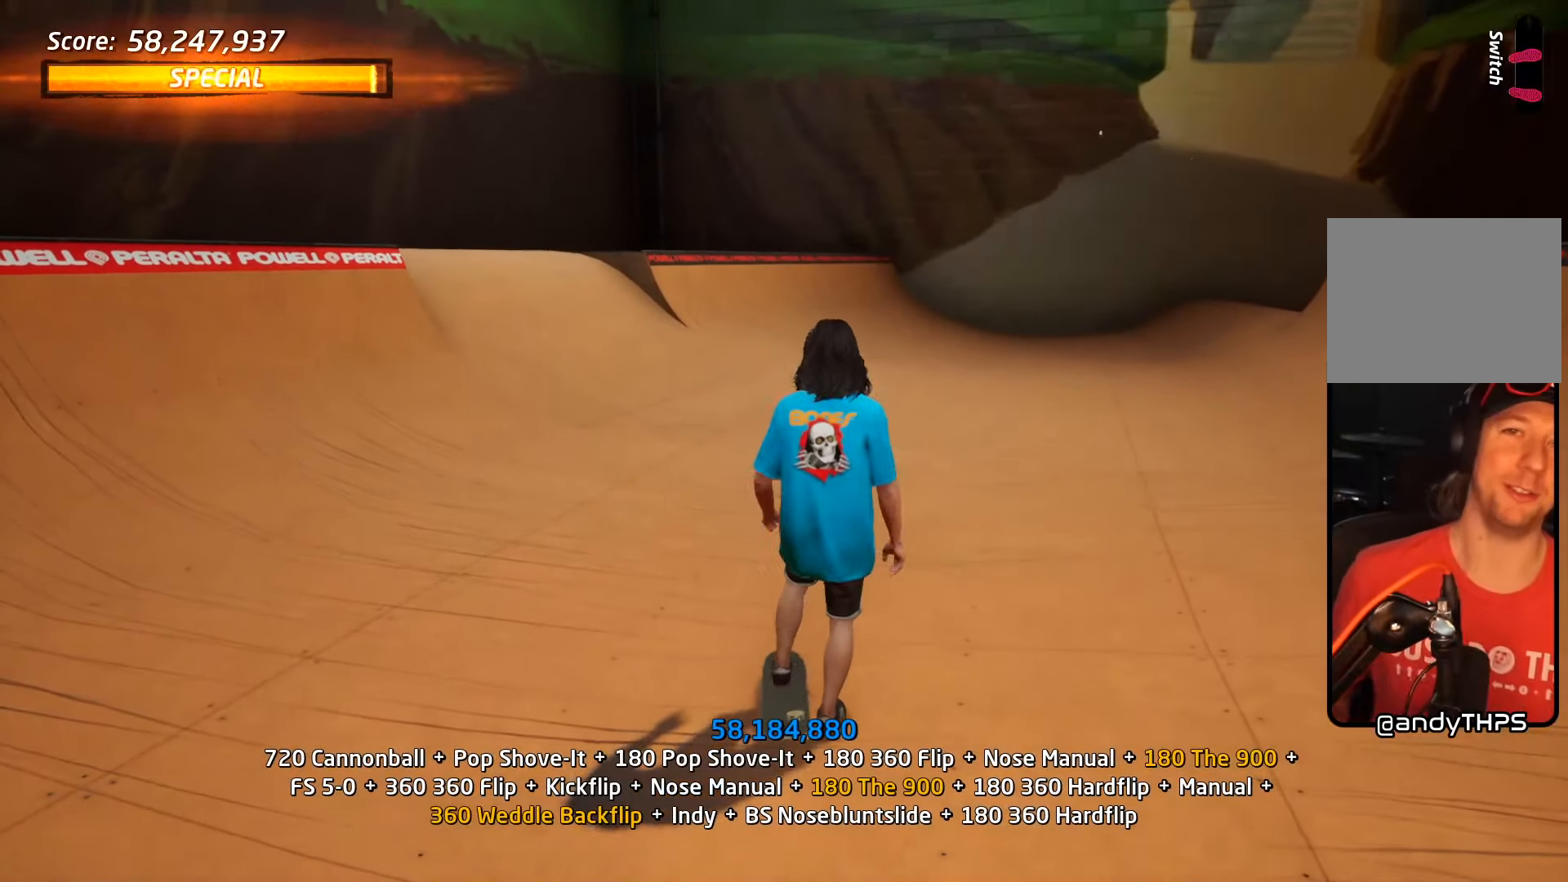
{"buttons": [], "events": []}
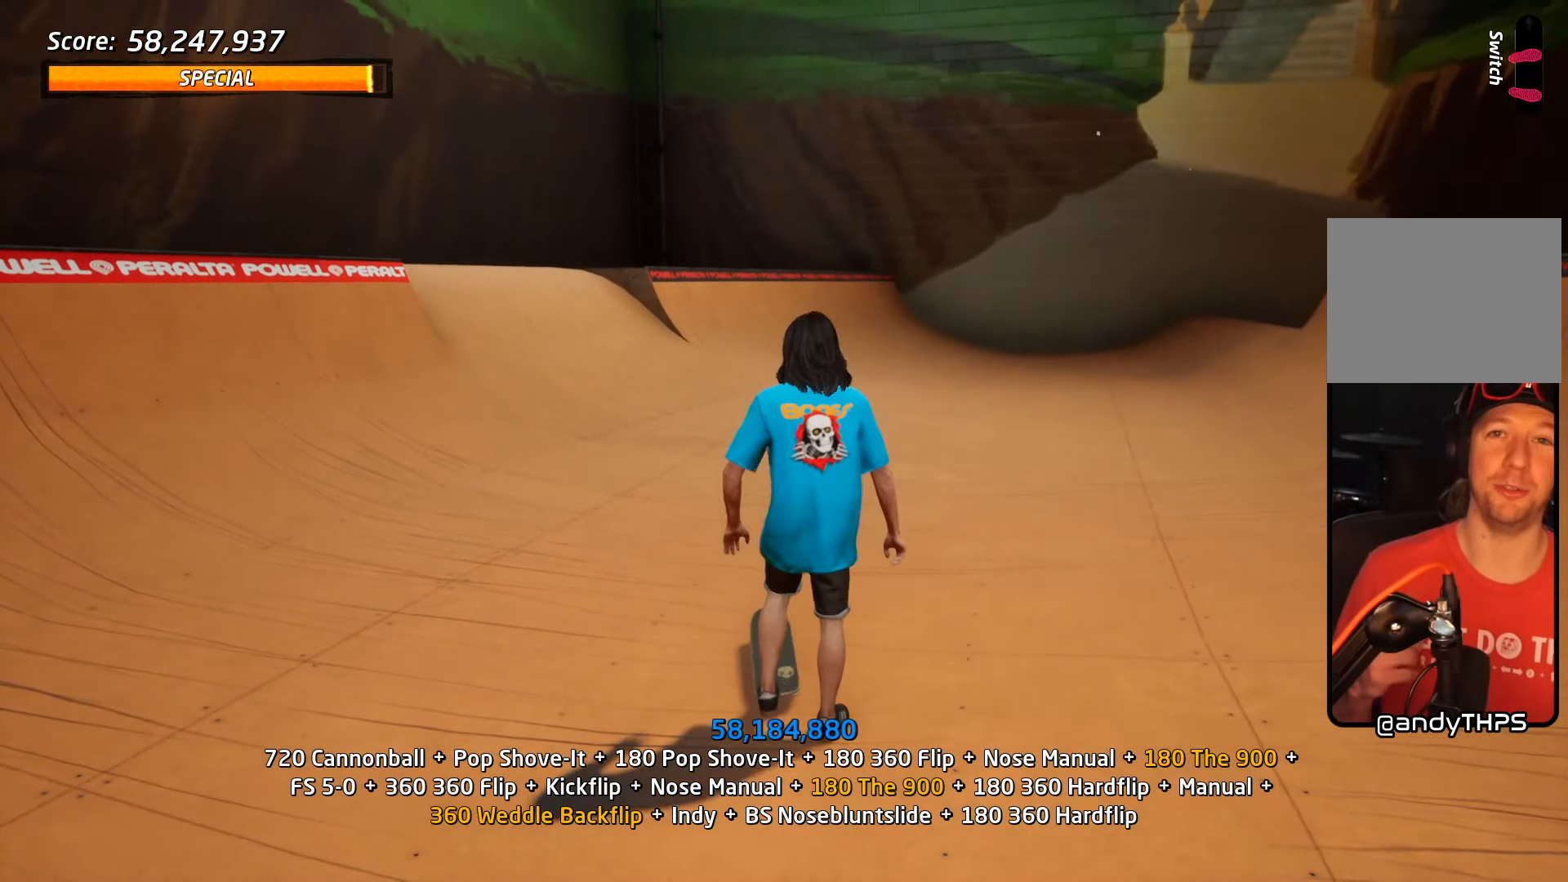
{"buttons": [], "events": []}
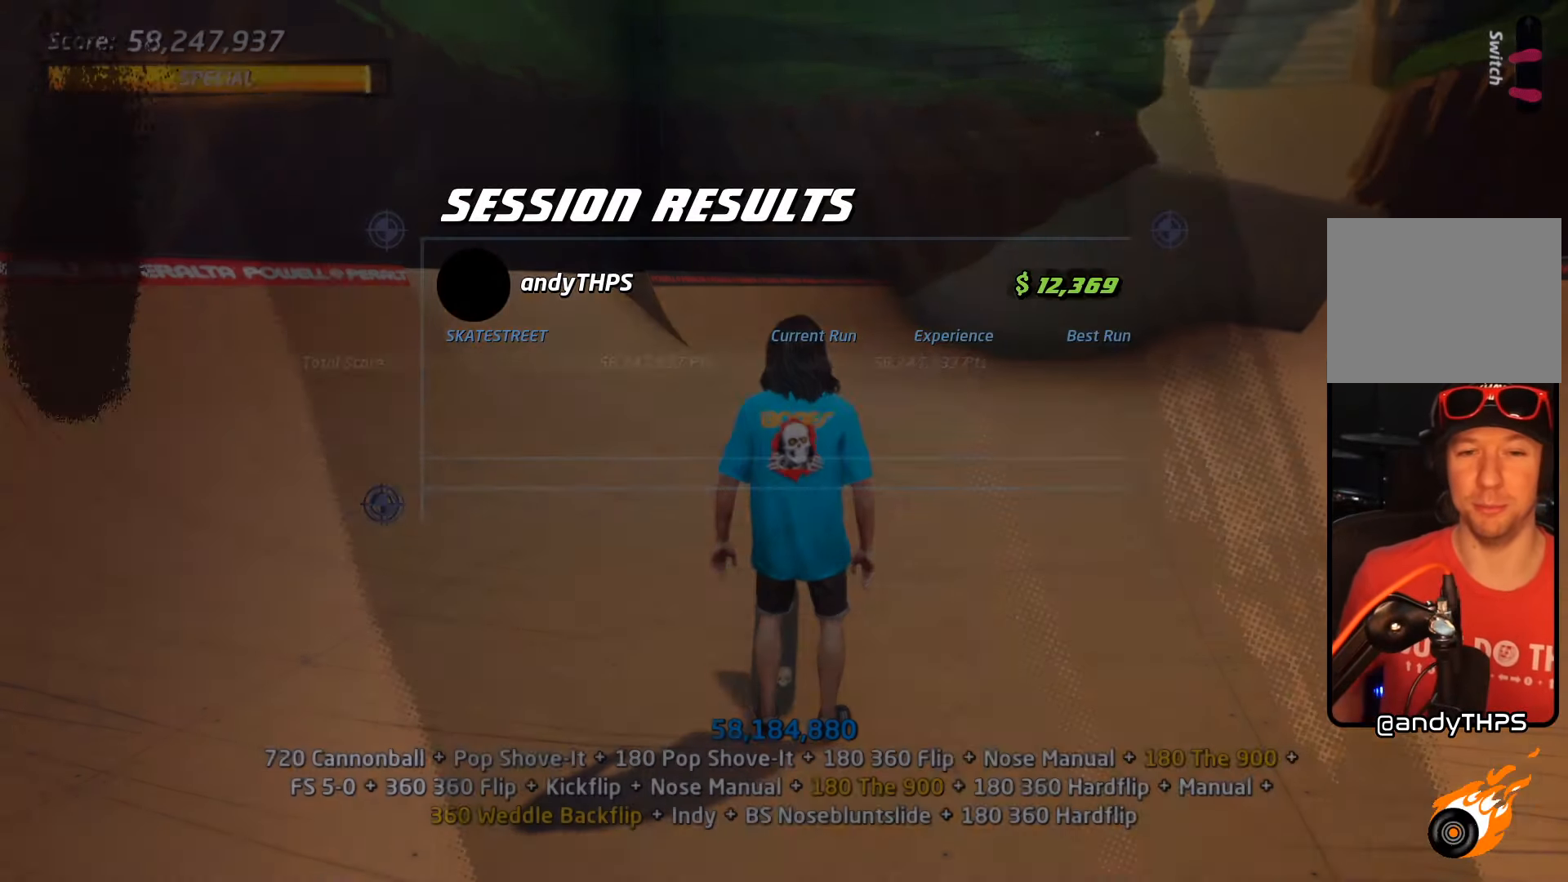
{"buttons": [], "events": []}
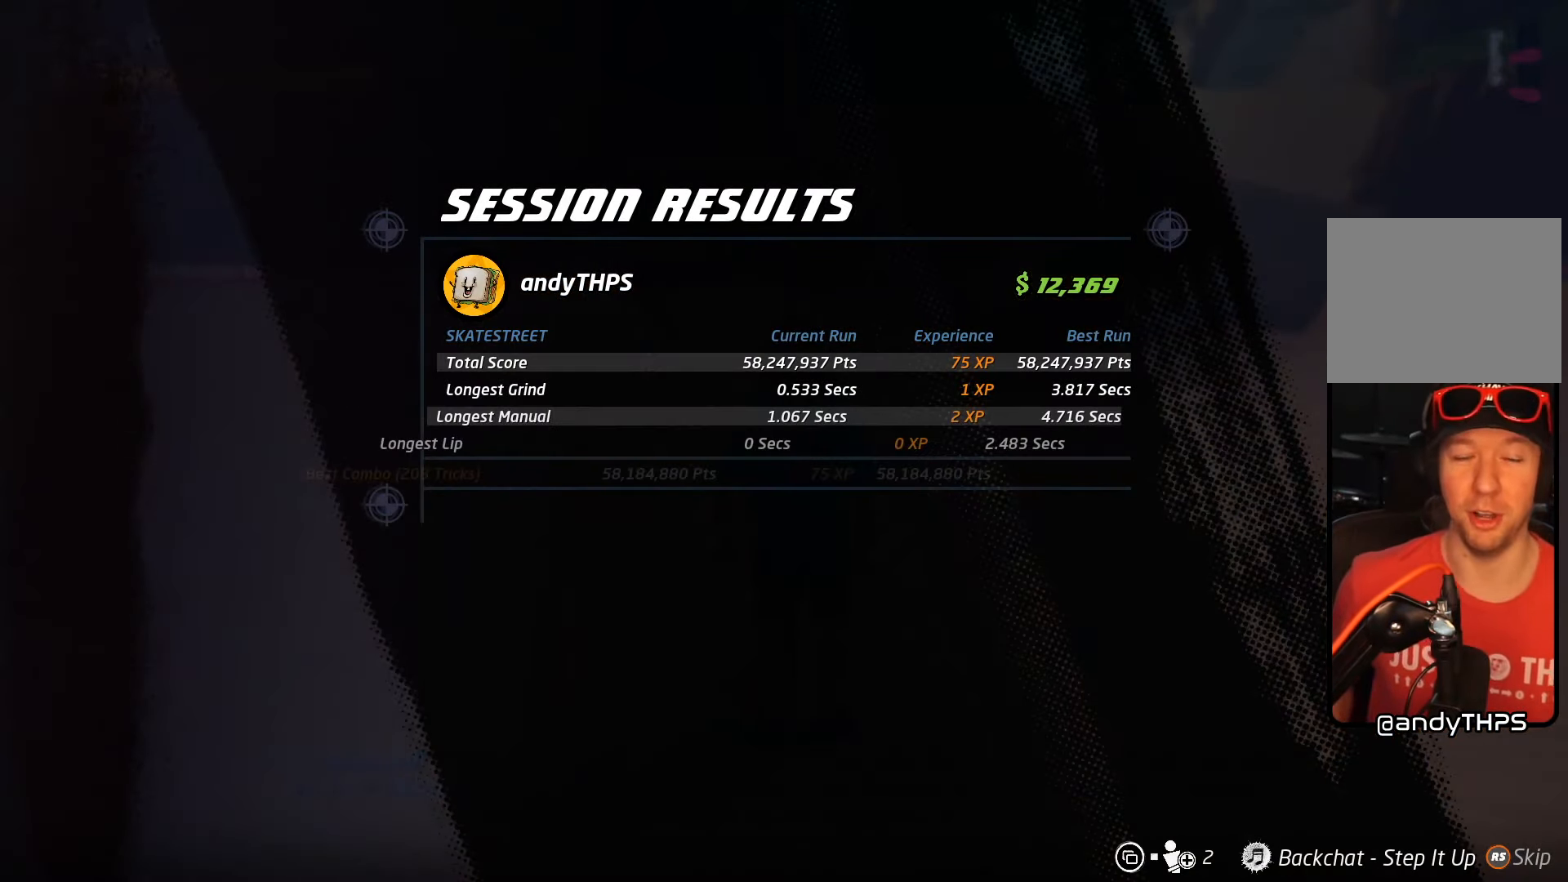
{"buttons": [], "events": []}
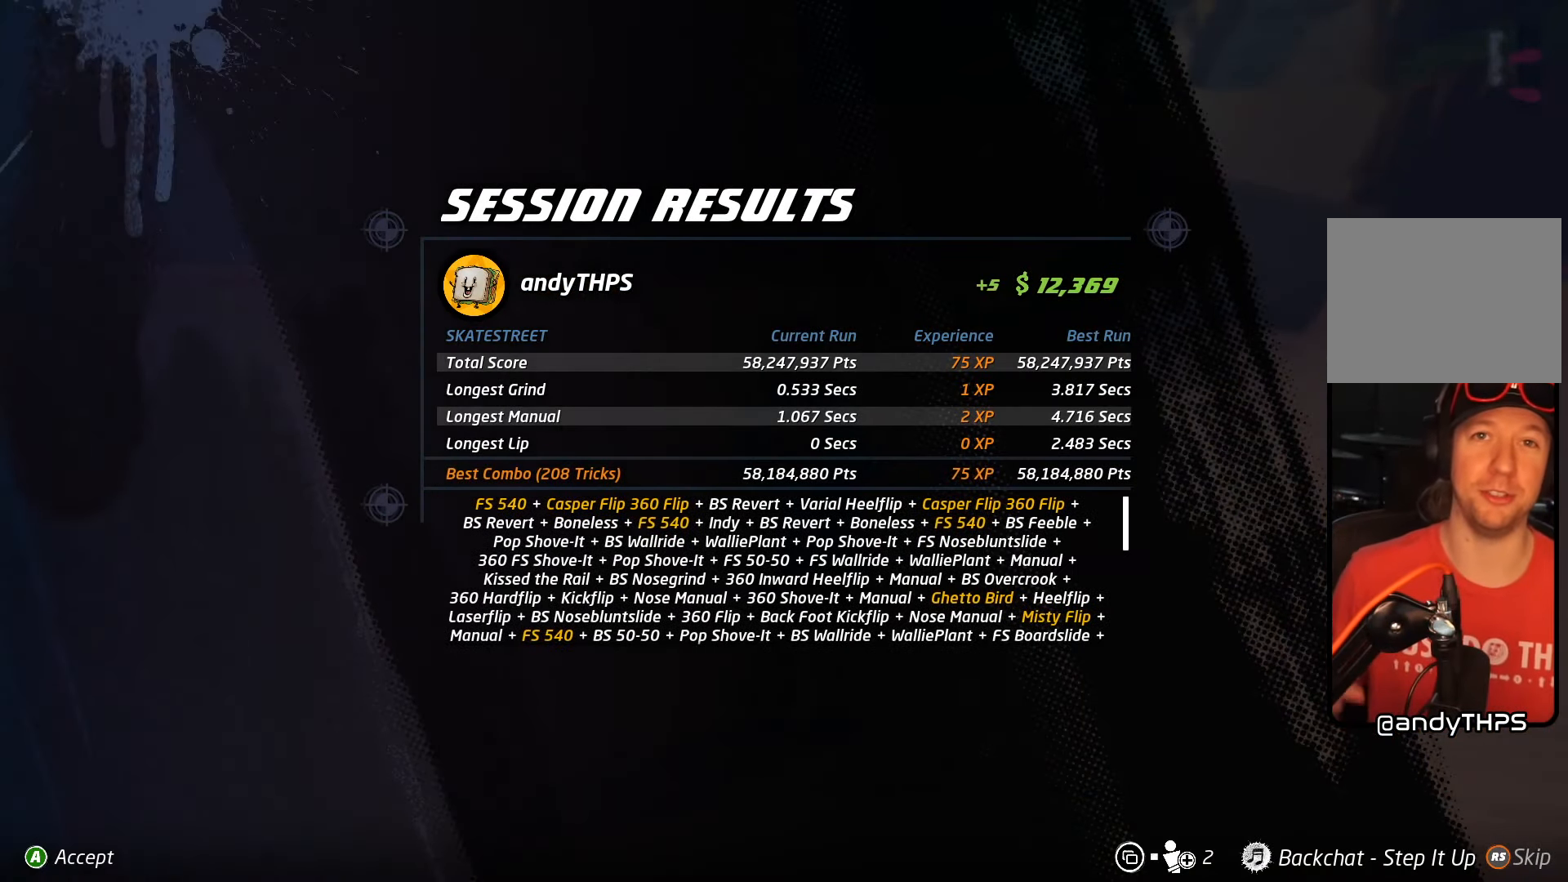
{"buttons": ["CROSS"], "events": [[500, "CROSS", "down"]]}
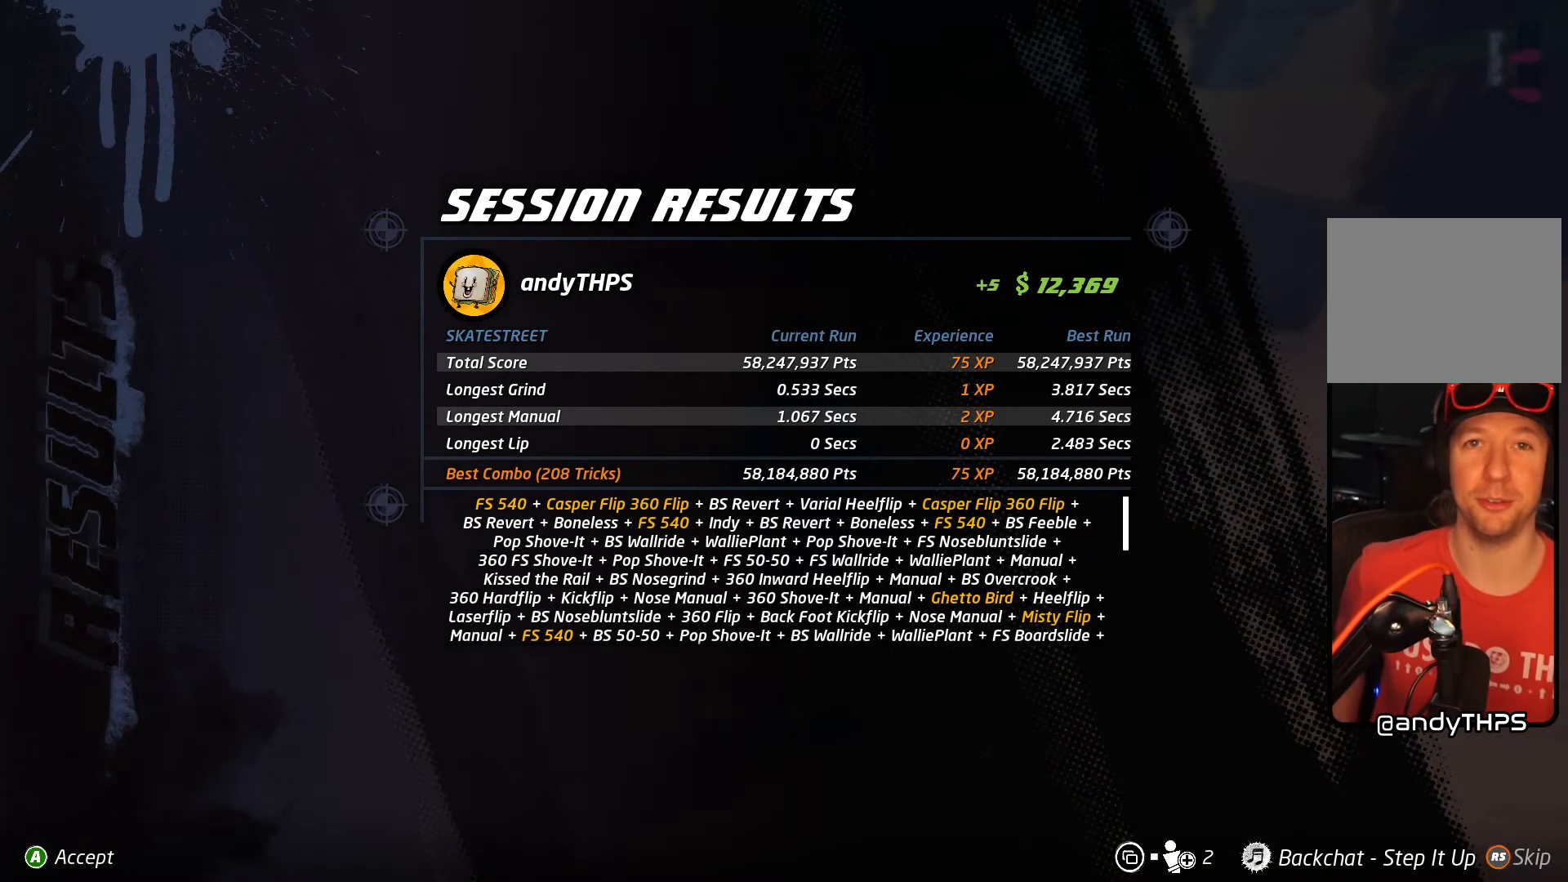
{"buttons": [], "events": [[100, "CROSS", "up"]]}